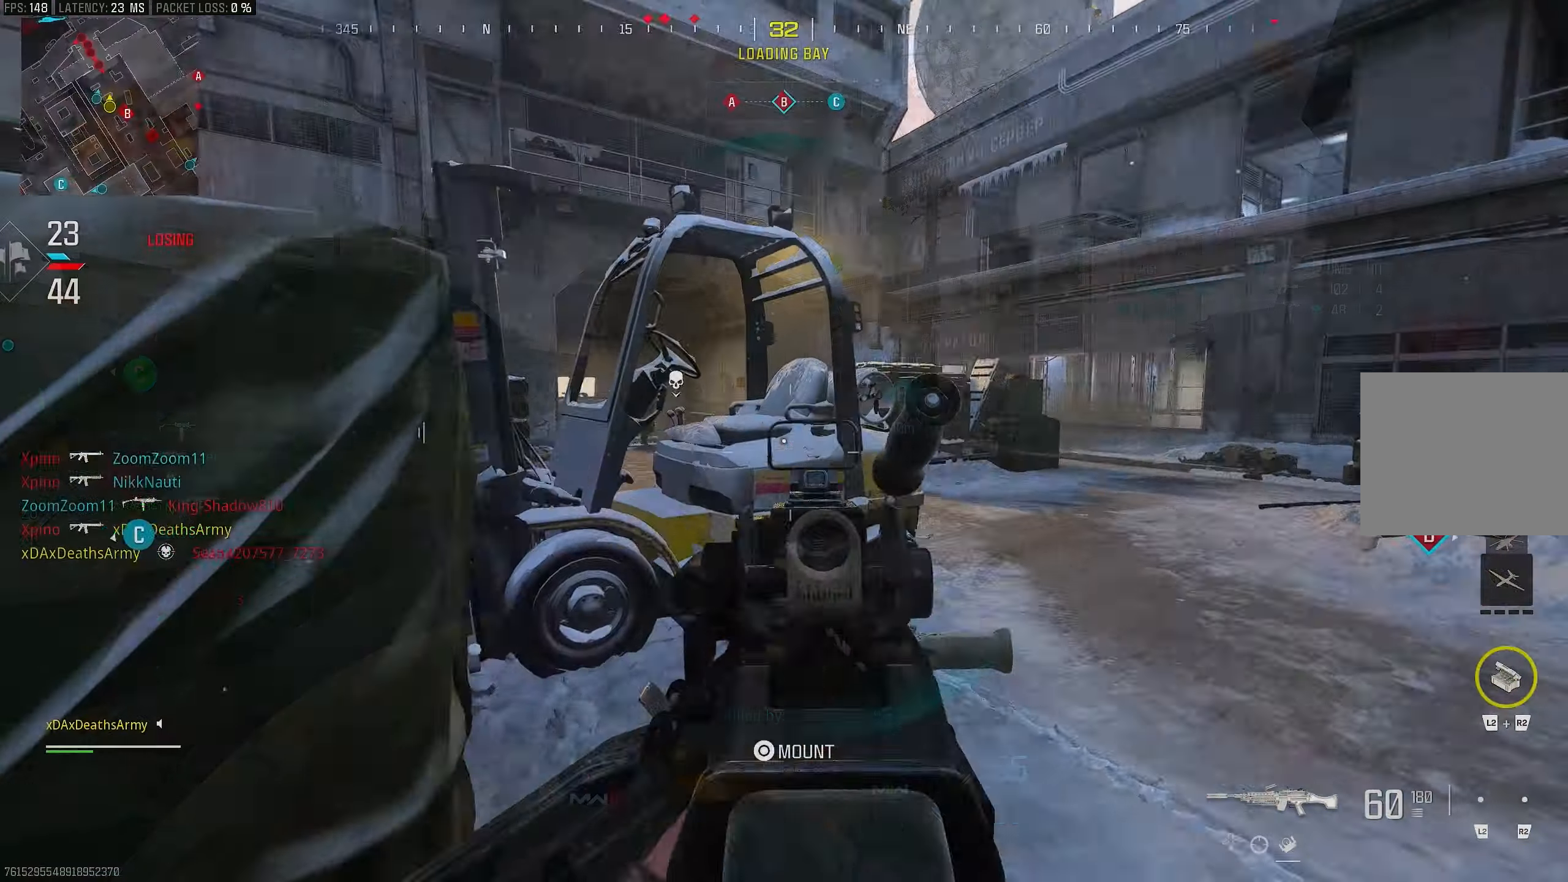
Gameplay with a controller (PlayStation layout); each line is a JSON object with the inputs held at the frame after it. "events" lists button and stick changes between this image and that frame as [ms after this image, input, new state], when the widget could be followed in between.
{"buttons": ["L1"], "left_stick": "up-left", "right_stick": "center", "events": [[67, "right_stick", "left"], [217, "L1", "up"], [250, "L3", "down"], [317, "left_stick", "up-left"], [350, "L1", "down"], [350, "L3", "up"], [383, "right_stick", "center"]]}
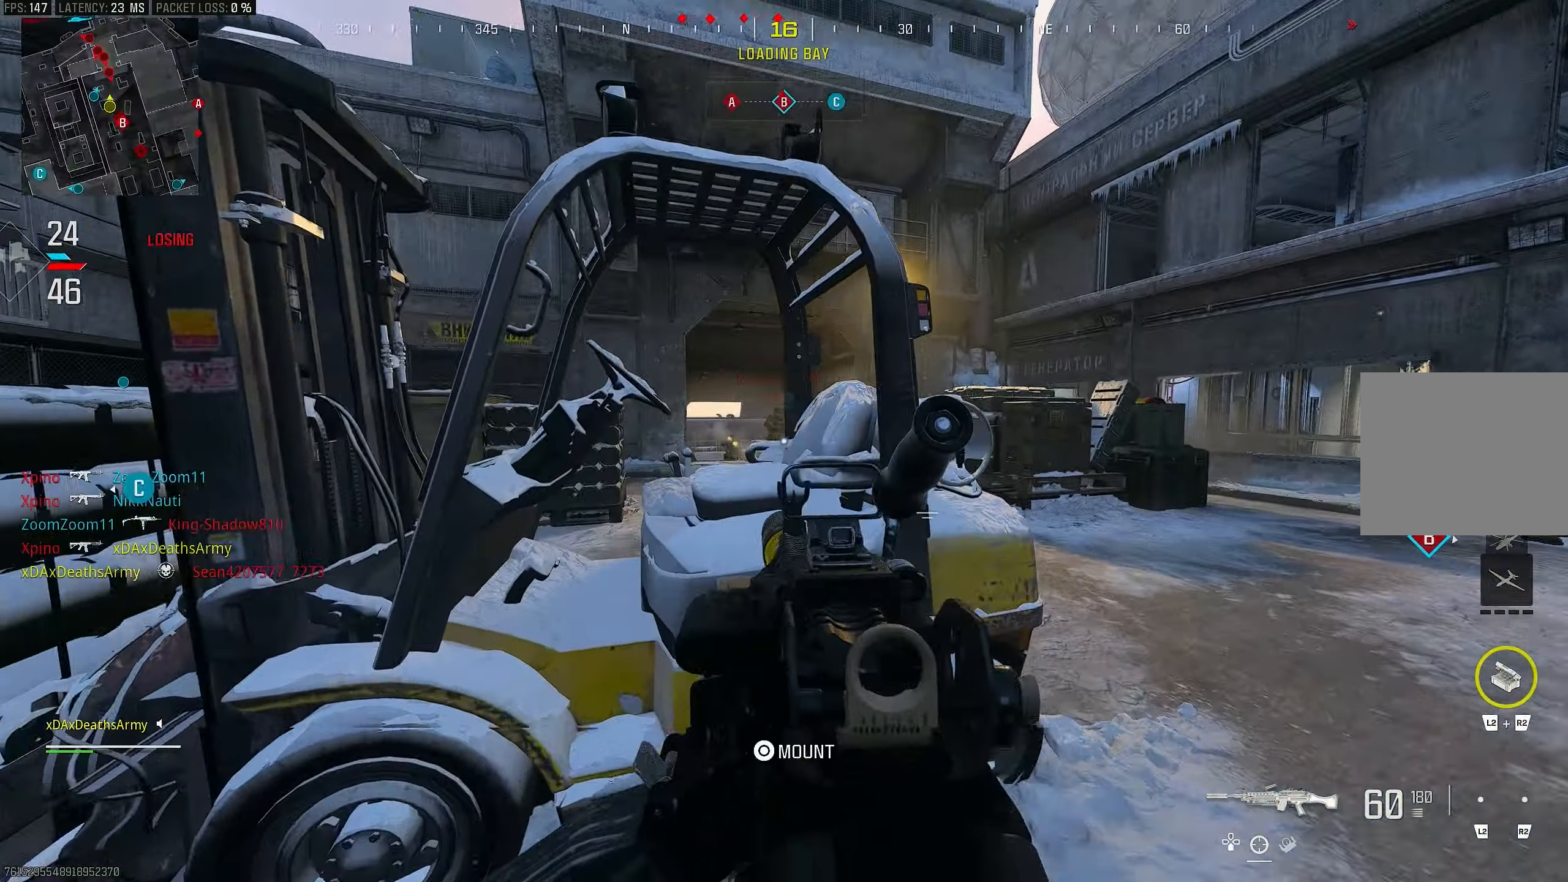
{"buttons": ["L1", "R1"], "left_stick": "up-right", "right_stick": "center", "events": [[83, "R1", "down"], [83, "left_stick", "left"], [150, "right_stick", "up"], [250, "right_stick", "center"], [283, "left_stick", "up"], [383, "left_stick", "up-right"]]}
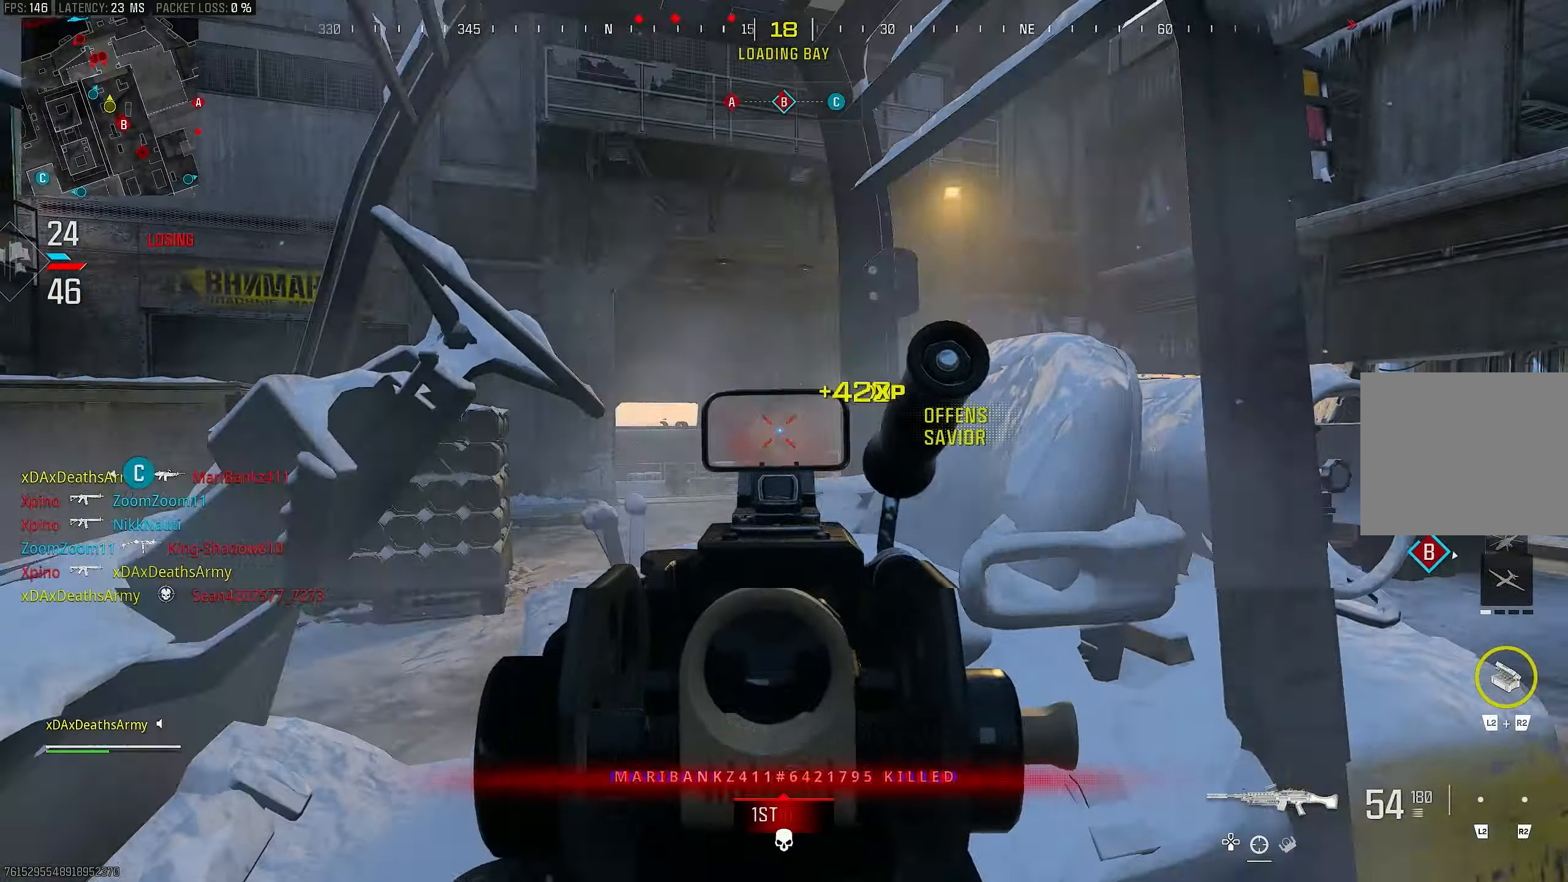
{"buttons": ["L1", "R1"], "left_stick": "up-right", "right_stick": "left", "events": [[83, "right_stick", "down-left"], [150, "left_stick", "left"], [283, "left_stick", "up-right"], [283, "right_stick", "center"], [450, "right_stick", "left"]]}
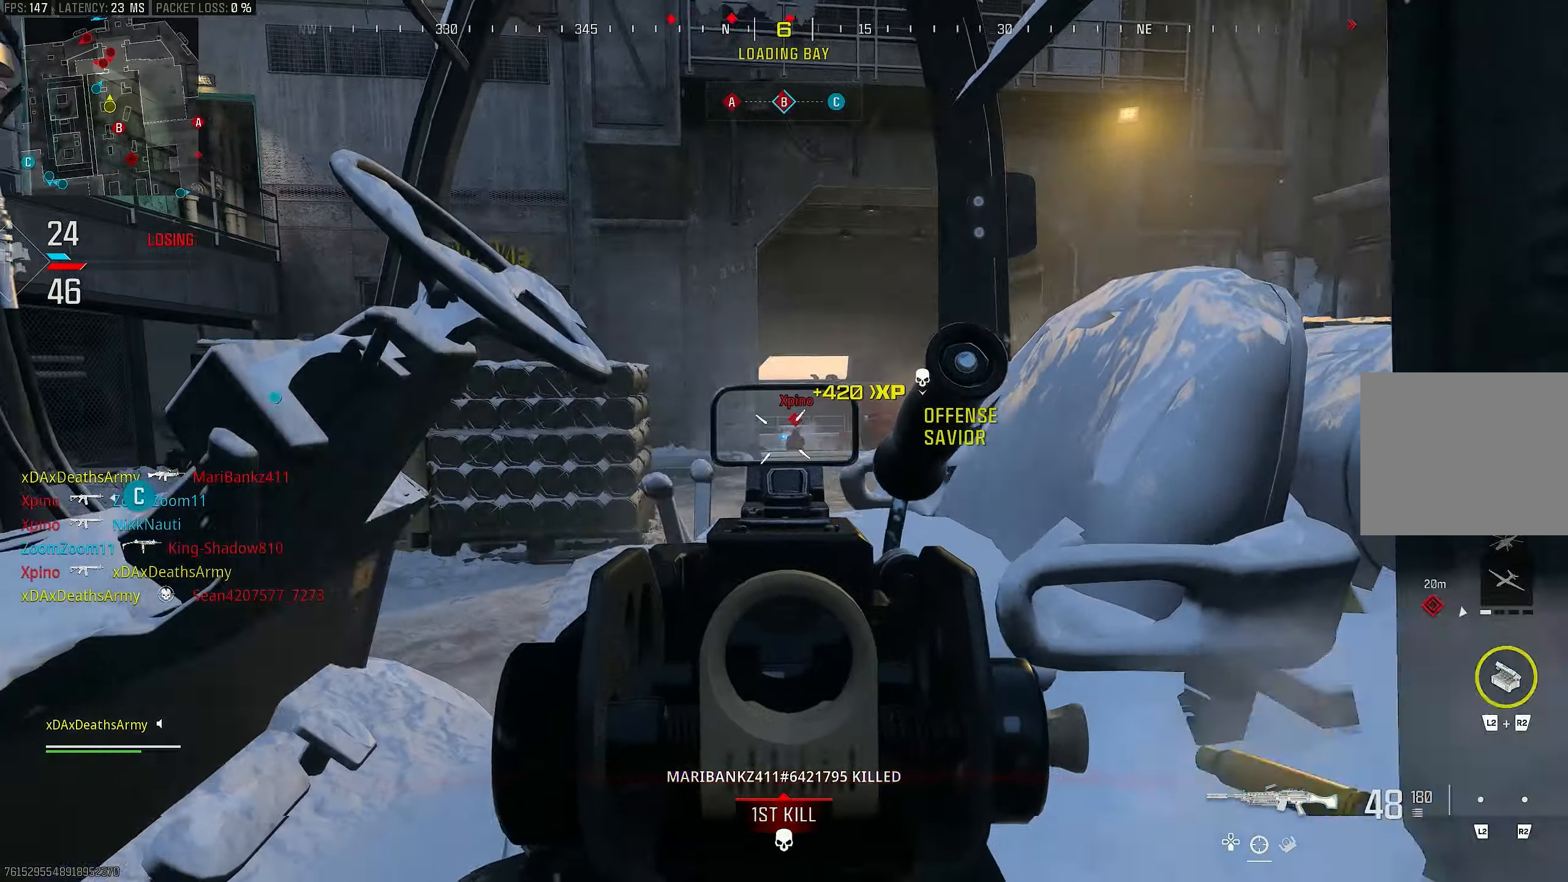
{"buttons": ["L1", "R1"], "left_stick": "center", "right_stick": "center", "events": [[50, "left_stick", "left"], [117, "right_stick", "center"], [217, "left_stick", "right"], [250, "right_stick", "right"], [317, "right_stick", "center"], [383, "left_stick", "center"], [383, "right_stick", "down-left"], [450, "right_stick", "center"]]}
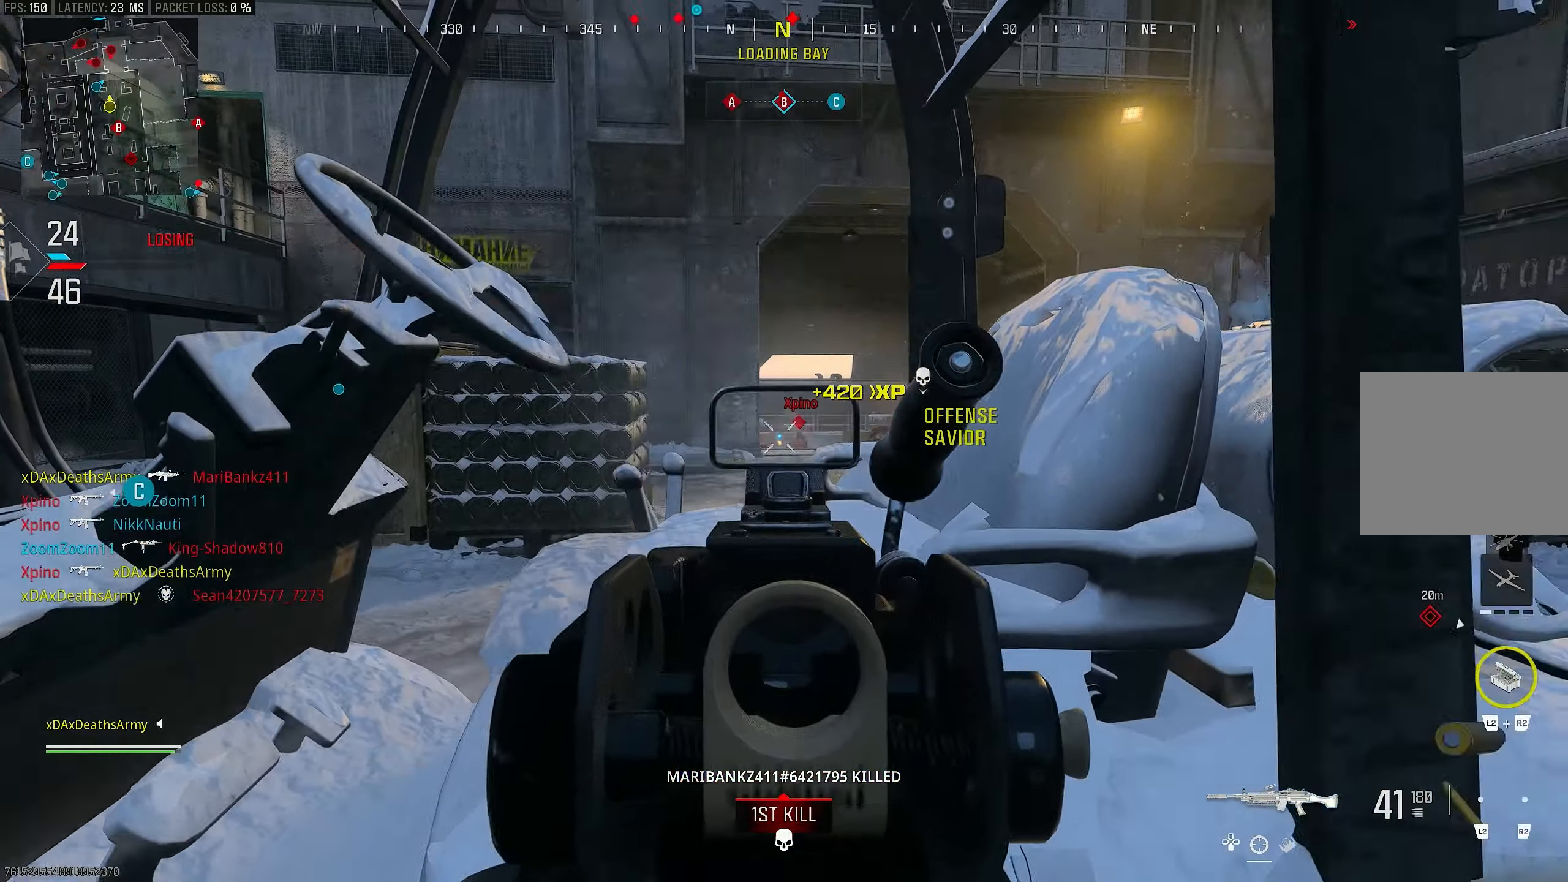
{"buttons": ["L1", "R1"], "left_stick": "left", "right_stick": "center", "events": [[50, "left_stick", "right"], [317, "left_stick", "center"], [350, "right_stick", "right"], [383, "left_stick", "left"], [483, "right_stick", "center"]]}
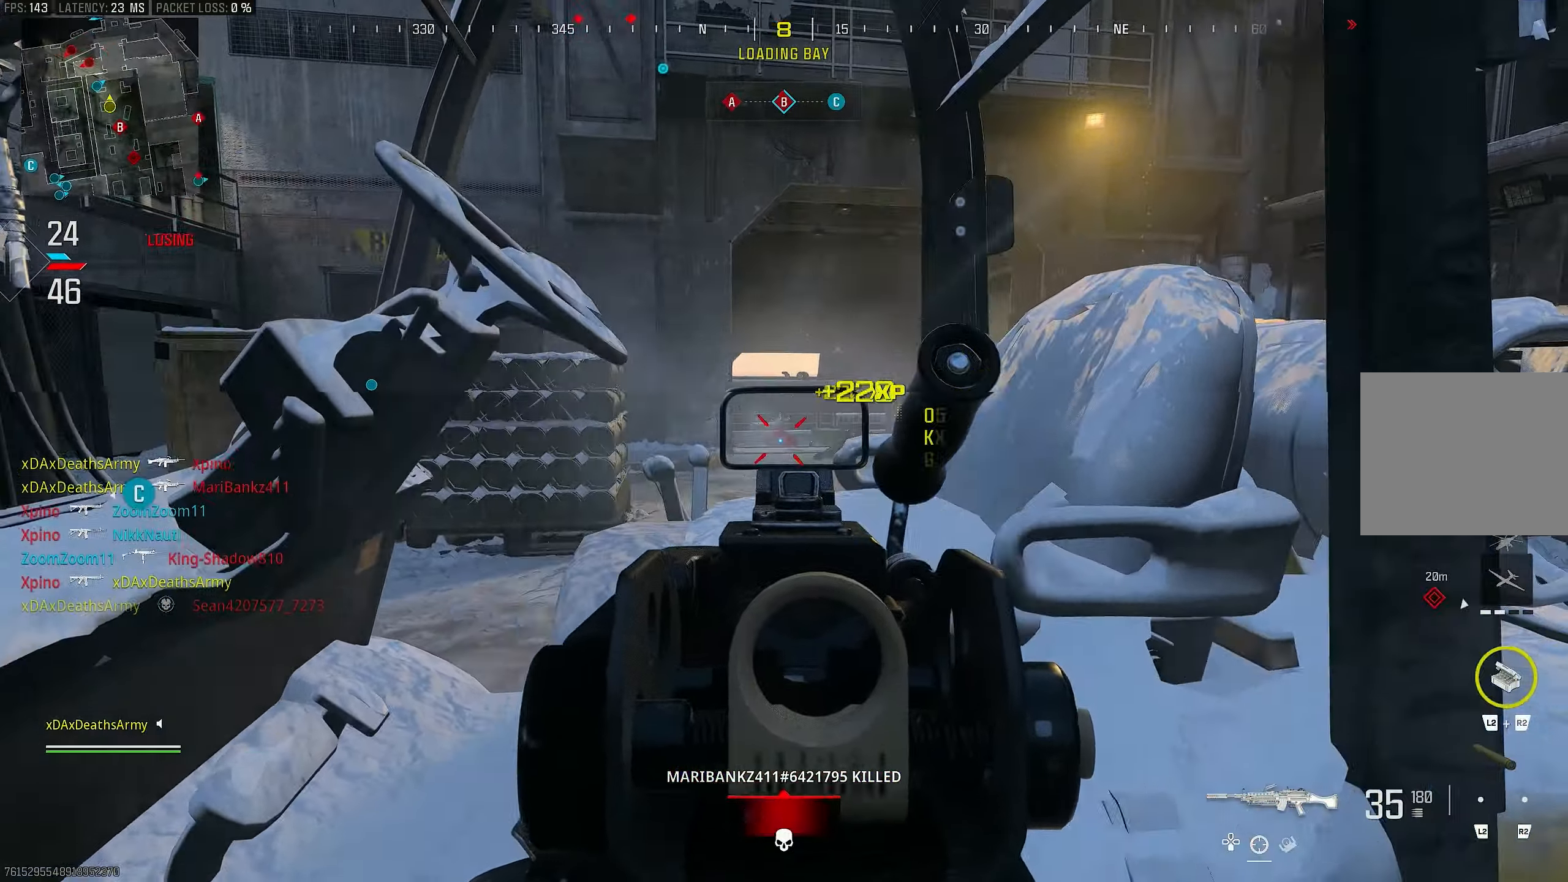
{"buttons": [], "left_stick": "up-right", "right_stick": "right", "events": [[250, "left_stick", "center"], [317, "left_stick", "right"], [350, "L1", "up"], [350, "R1", "up"], [350, "right_stick", "right"], [417, "left_stick", "up-right"]]}
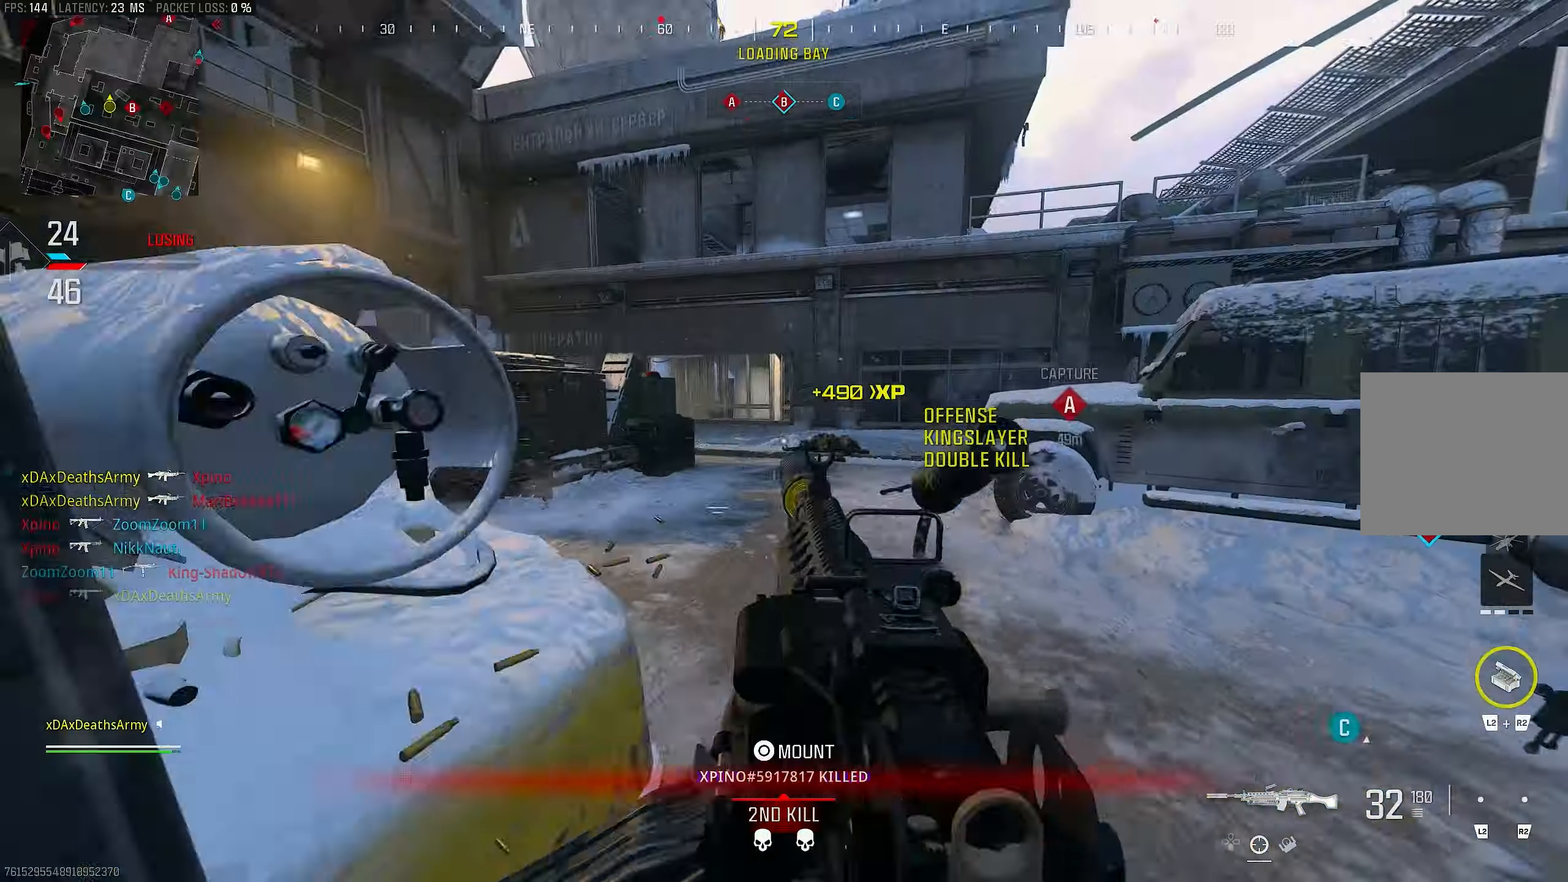
{"buttons": ["L3"], "left_stick": "up", "right_stick": "left", "events": [[17, "L3", "down"], [17, "left_stick", "up"], [117, "right_stick", "center"], [150, "L3", "up"], [183, "right_stick", "left"], [217, "L3", "down"]]}
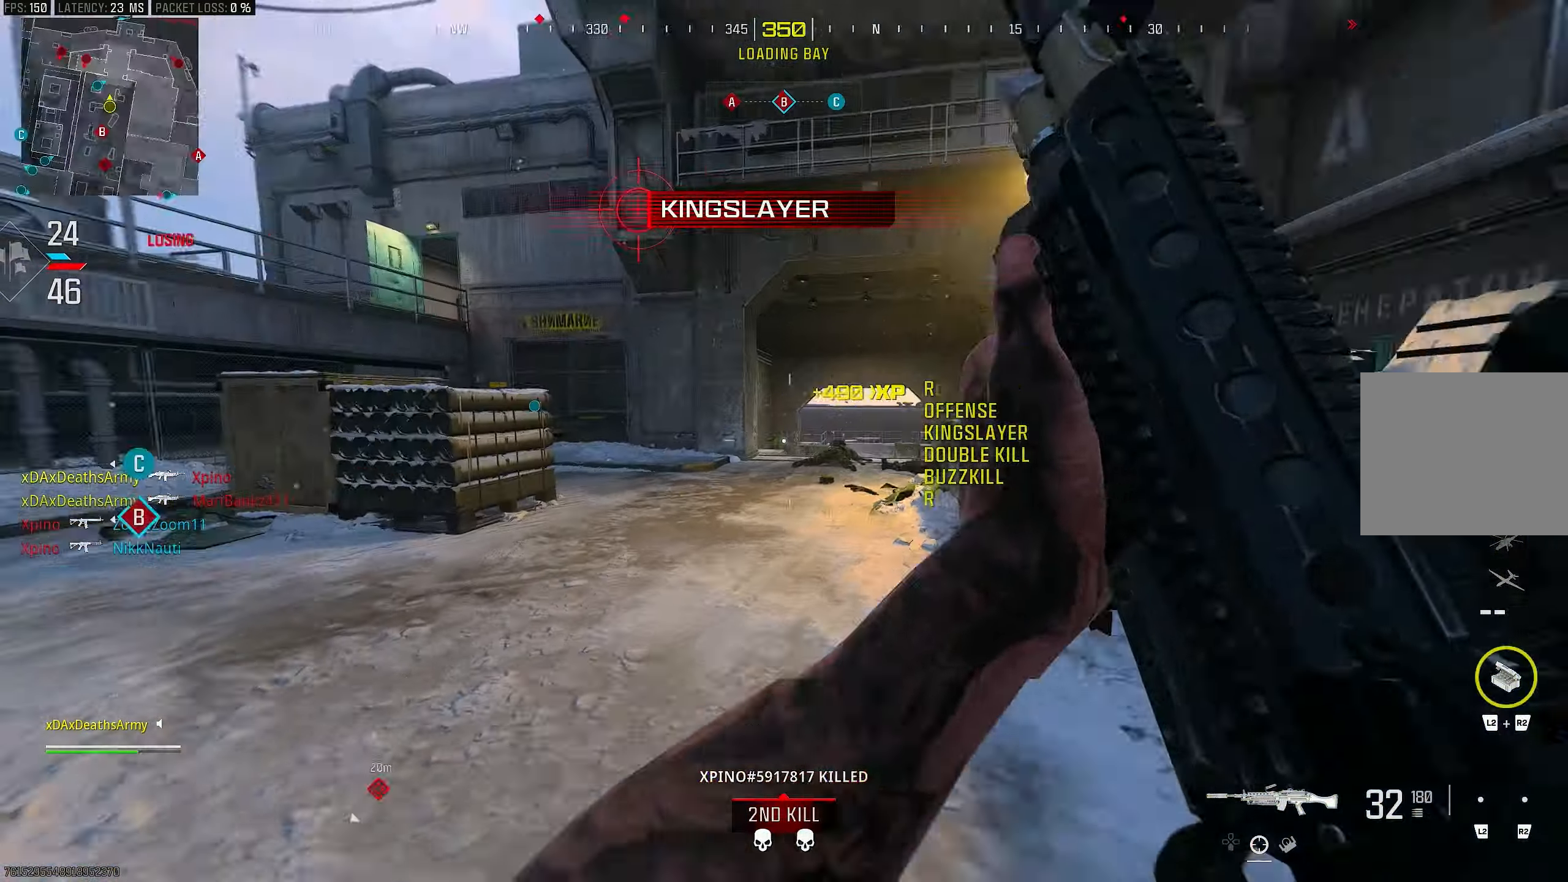
{"buttons": ["L1"], "left_stick": "up-left", "right_stick": "up-left", "events": [[17, "R3", "down"], [117, "L3", "up"], [150, "right_stick", "up-left"], [217, "CROSS", "down"], [217, "L1", "down"], [317, "R3", "up"], [350, "left_stick", "up-left"], [383, "CROSS", "up"]]}
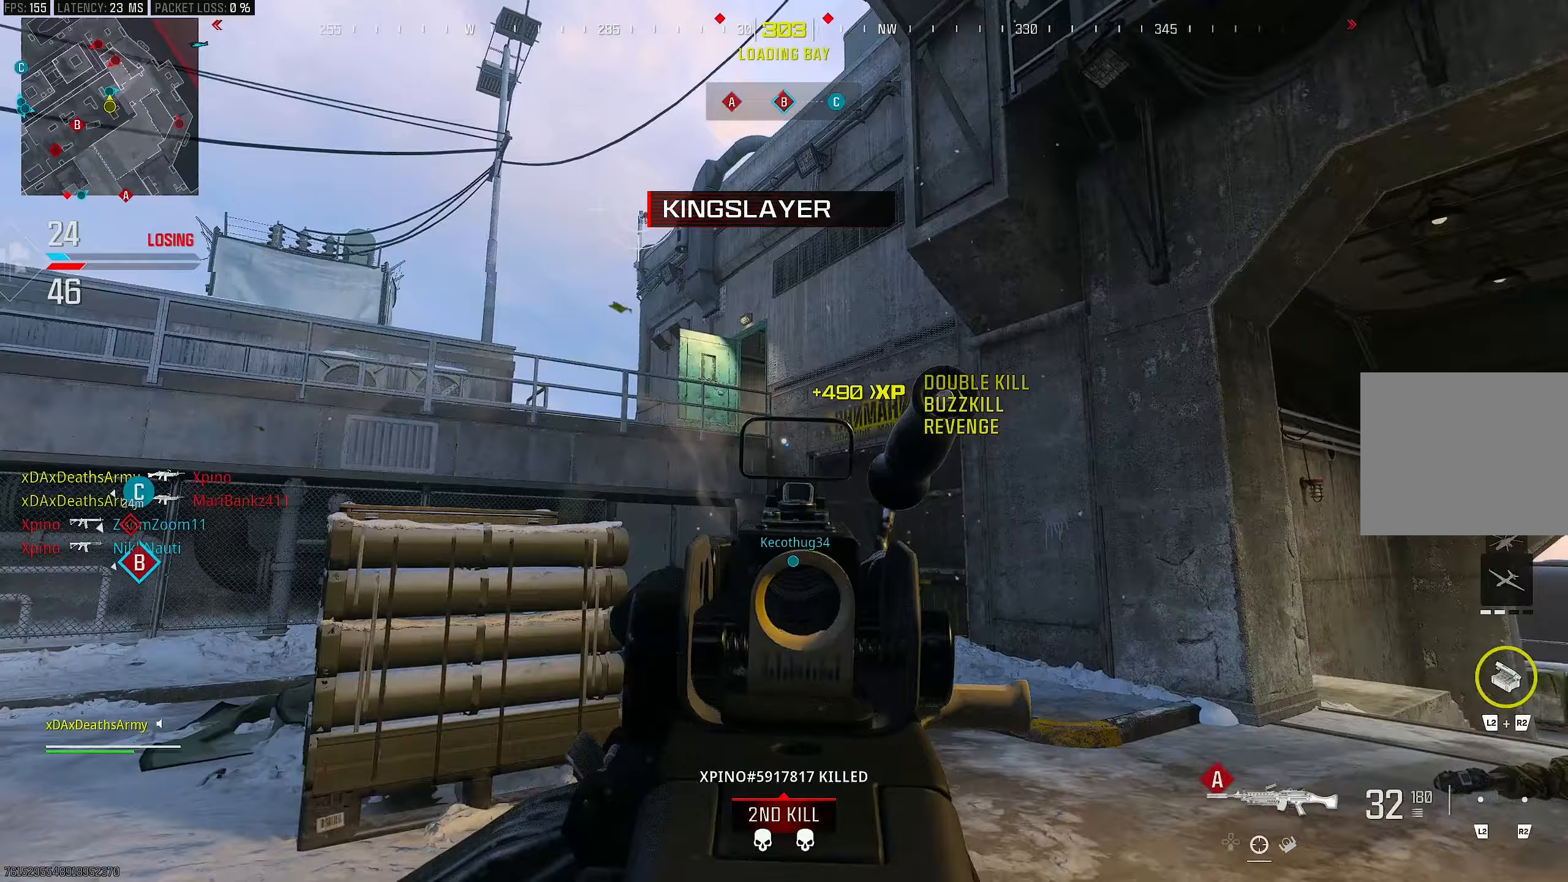
{"buttons": [], "left_stick": "up-left", "right_stick": "up-right", "events": [[17, "L1", "up"], [50, "L3", "down"], [50, "right_stick", "center"], [150, "L3", "up"], [183, "right_stick", "down-left"], [317, "L3", "down"], [383, "right_stick", "center"], [483, "L3", "up"], [483, "right_stick", "up-right"]]}
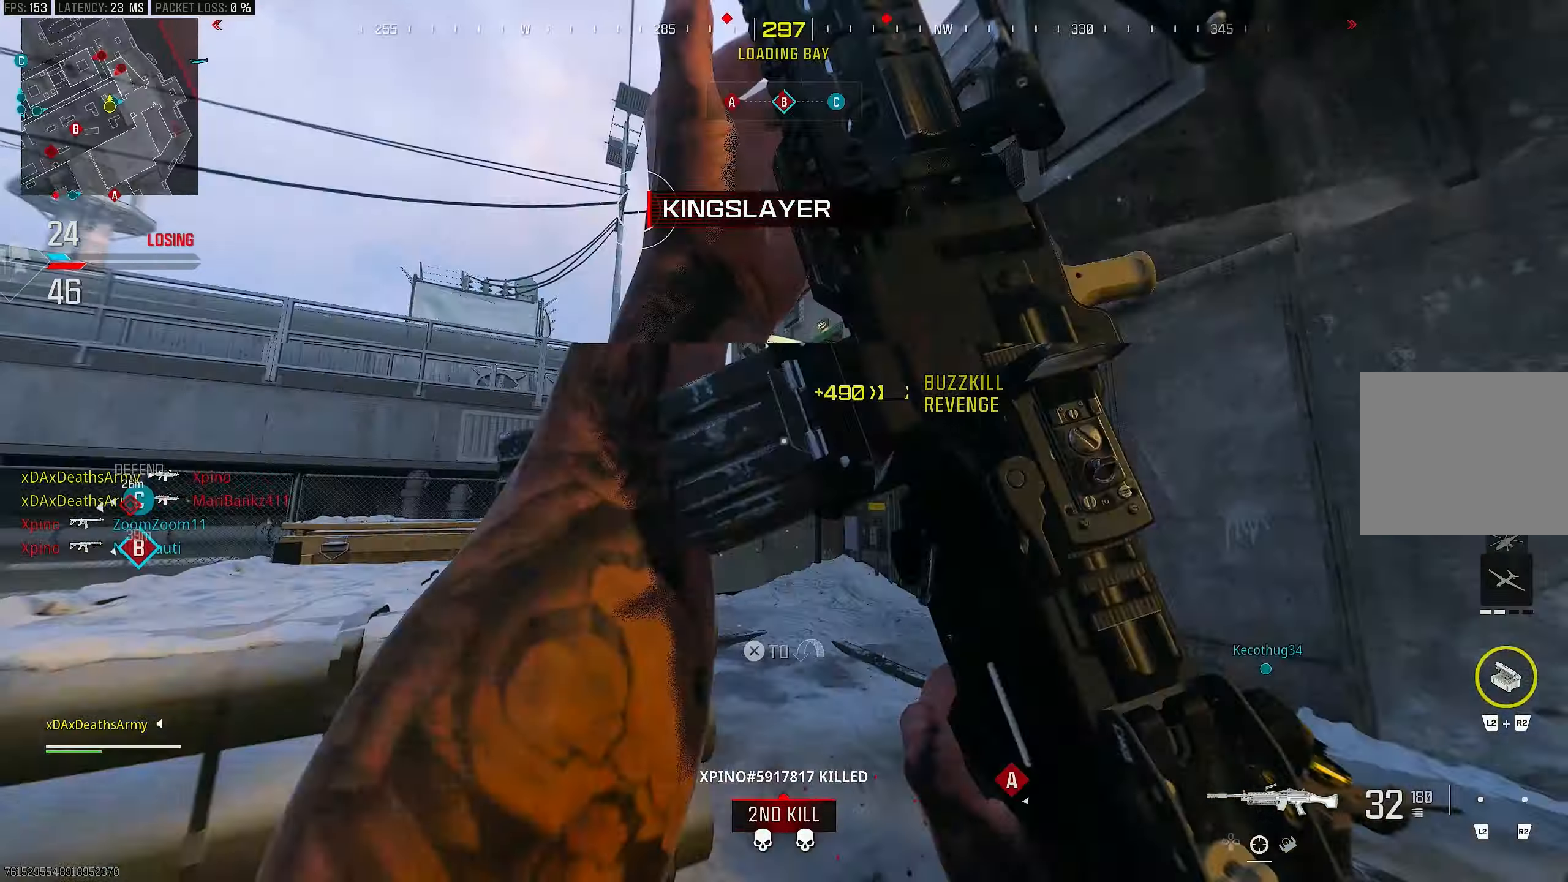
{"buttons": ["L1"], "left_stick": "left", "right_stick": "center", "events": [[17, "CROSS", "down"], [83, "L3", "down"], [150, "right_stick", "center"], [283, "CROSS", "up"], [283, "right_stick", "right"], [317, "L1", "down"], [350, "L3", "up"], [383, "right_stick", "center"], [450, "left_stick", "left"]]}
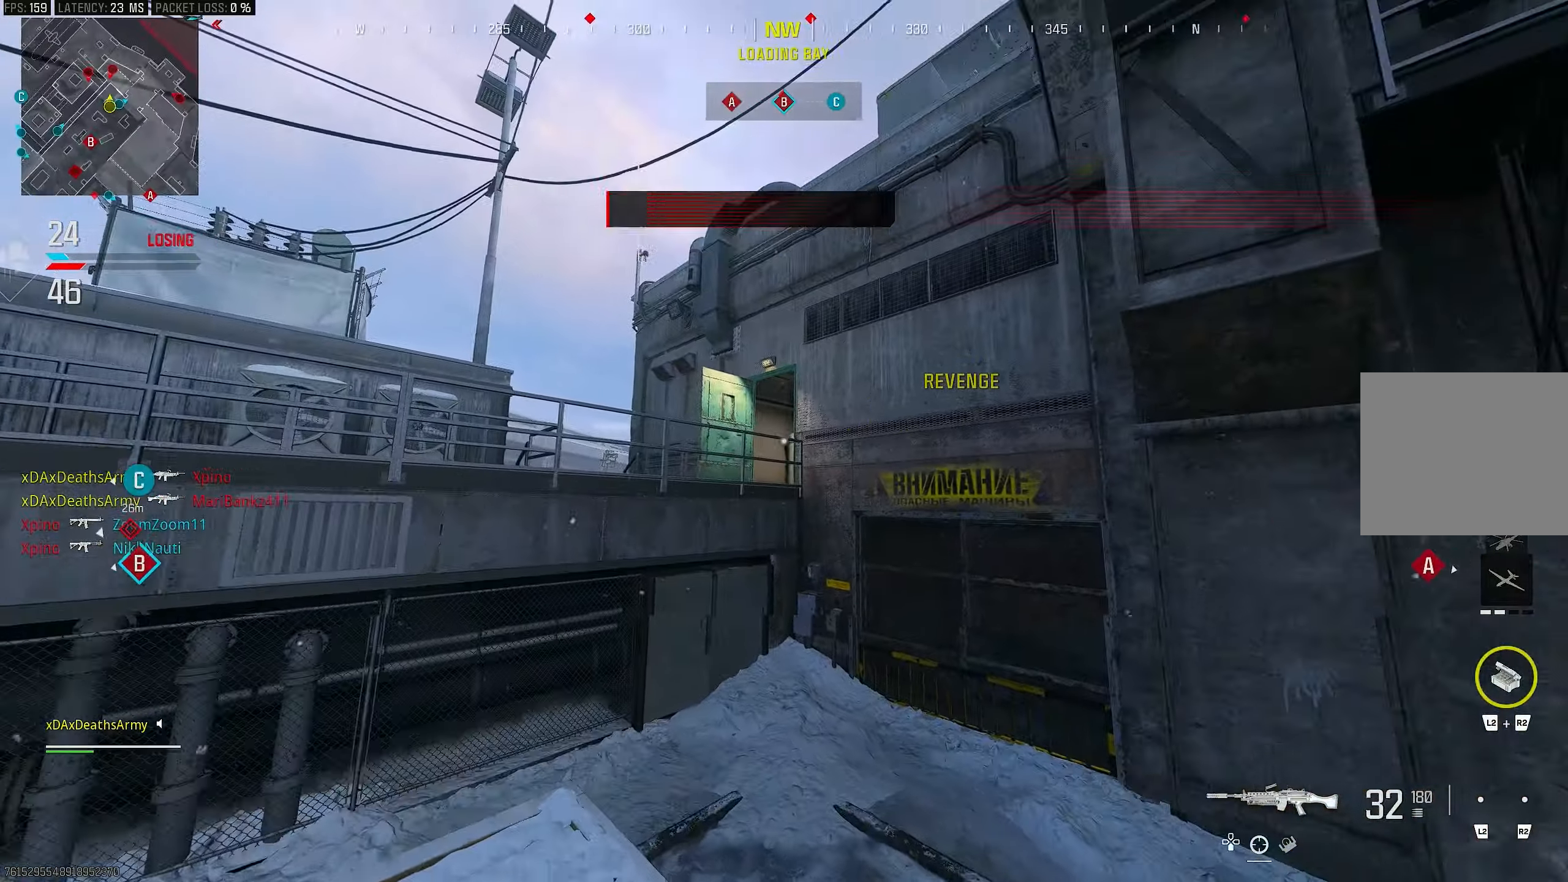
{"buttons": ["L1"], "left_stick": "up-left", "right_stick": "down", "events": [[17, "right_stick", "up-right"], [117, "right_stick", "center"], [317, "left_stick", "up-left"], [317, "right_stick", "right"], [417, "right_stick", "down"]]}
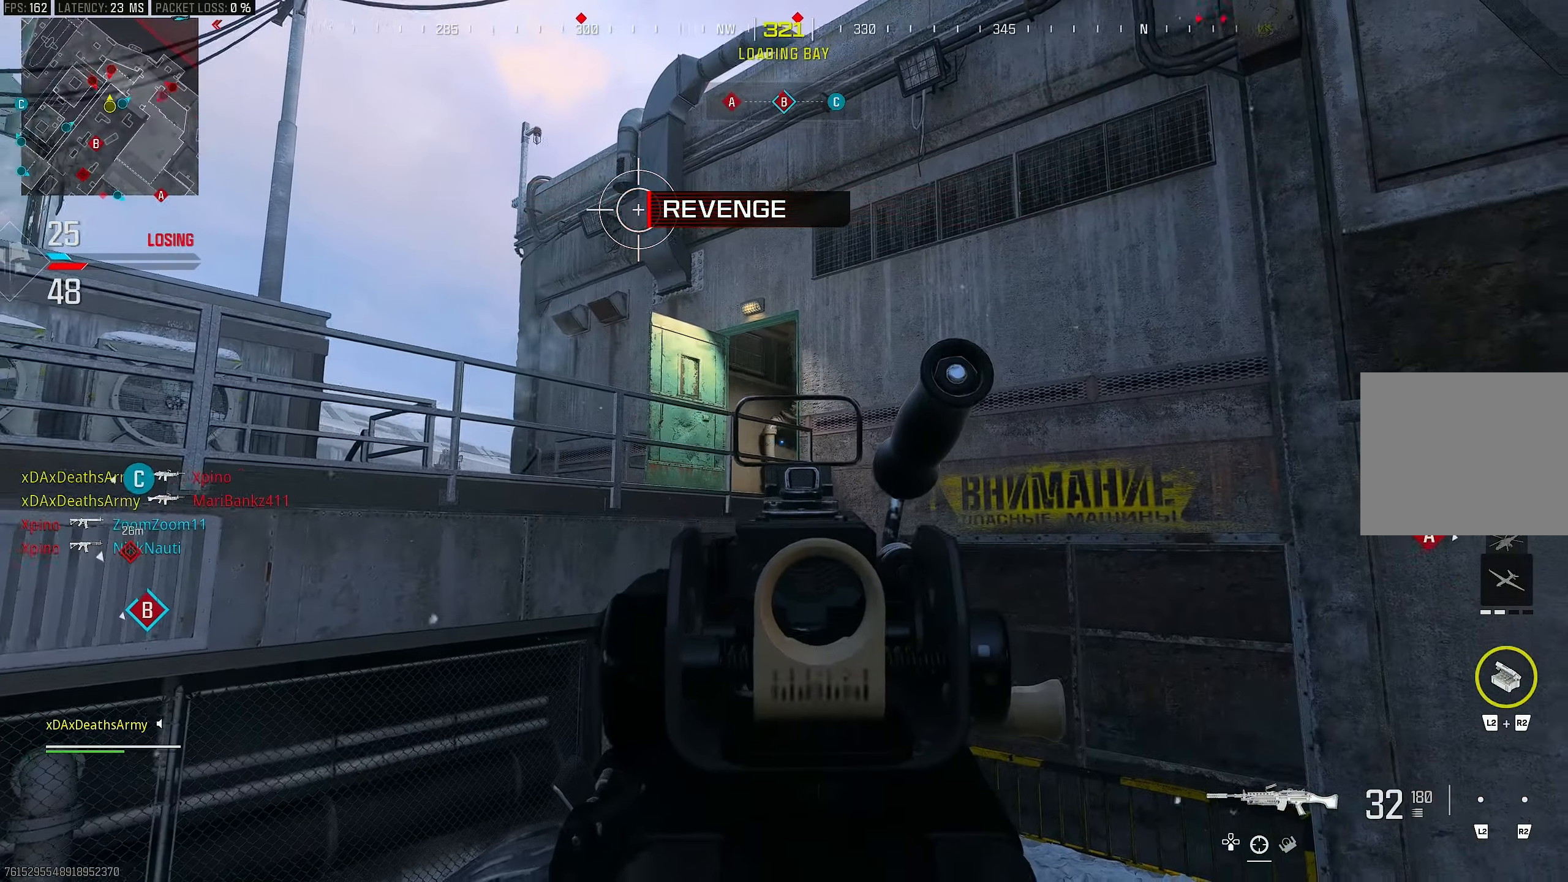
{"buttons": ["L1"], "left_stick": "up-left", "right_stick": "center", "events": [[50, "right_stick", "right"], [150, "right_stick", "down-right"], [483, "right_stick", "center"]]}
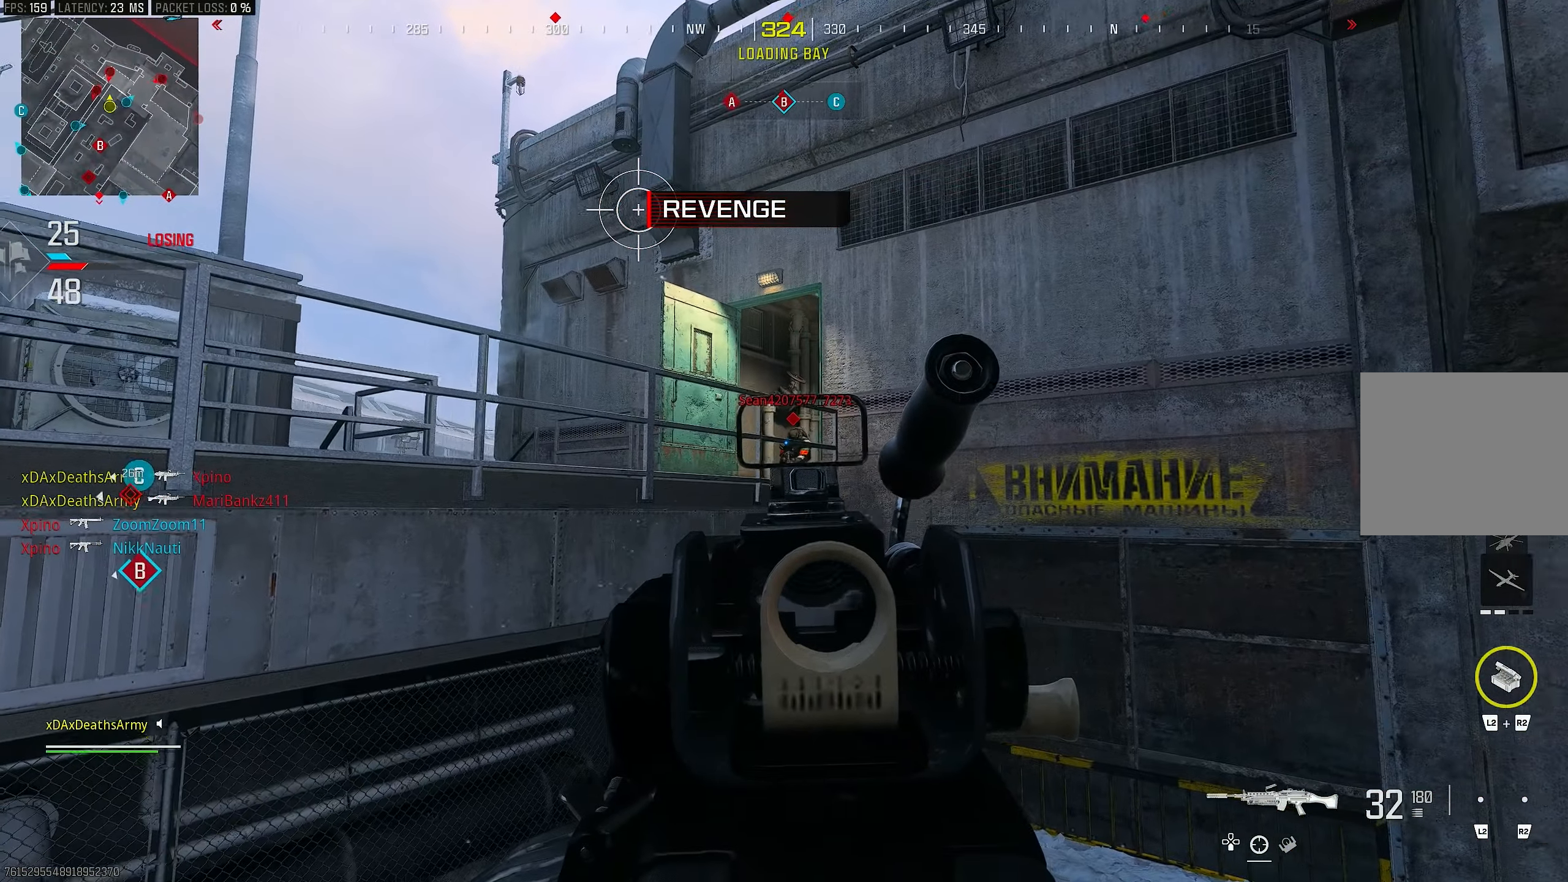
{"buttons": ["L1"], "left_stick": "center", "right_stick": "center", "events": [[317, "left_stick", "center"]]}
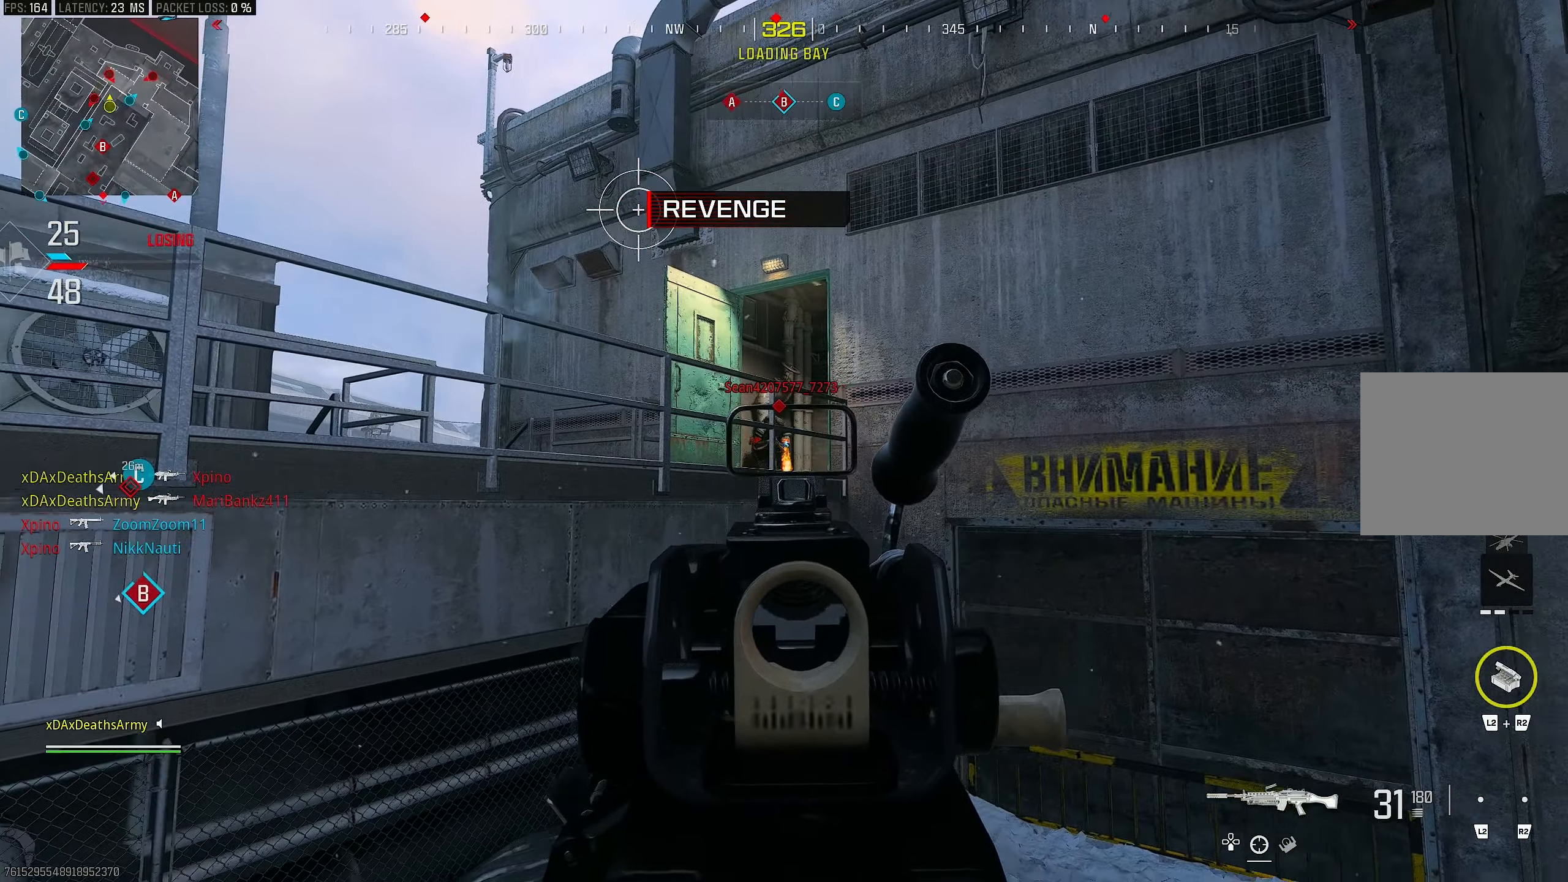
{"buttons": ["L1", "R1"], "left_stick": "right", "right_stick": "center", "events": [[17, "left_stick", "up-left"], [50, "R1", "down"], [83, "right_stick", "down-left"], [183, "right_stick", "center"], [217, "left_stick", "up-right"], [350, "left_stick", "right"]]}
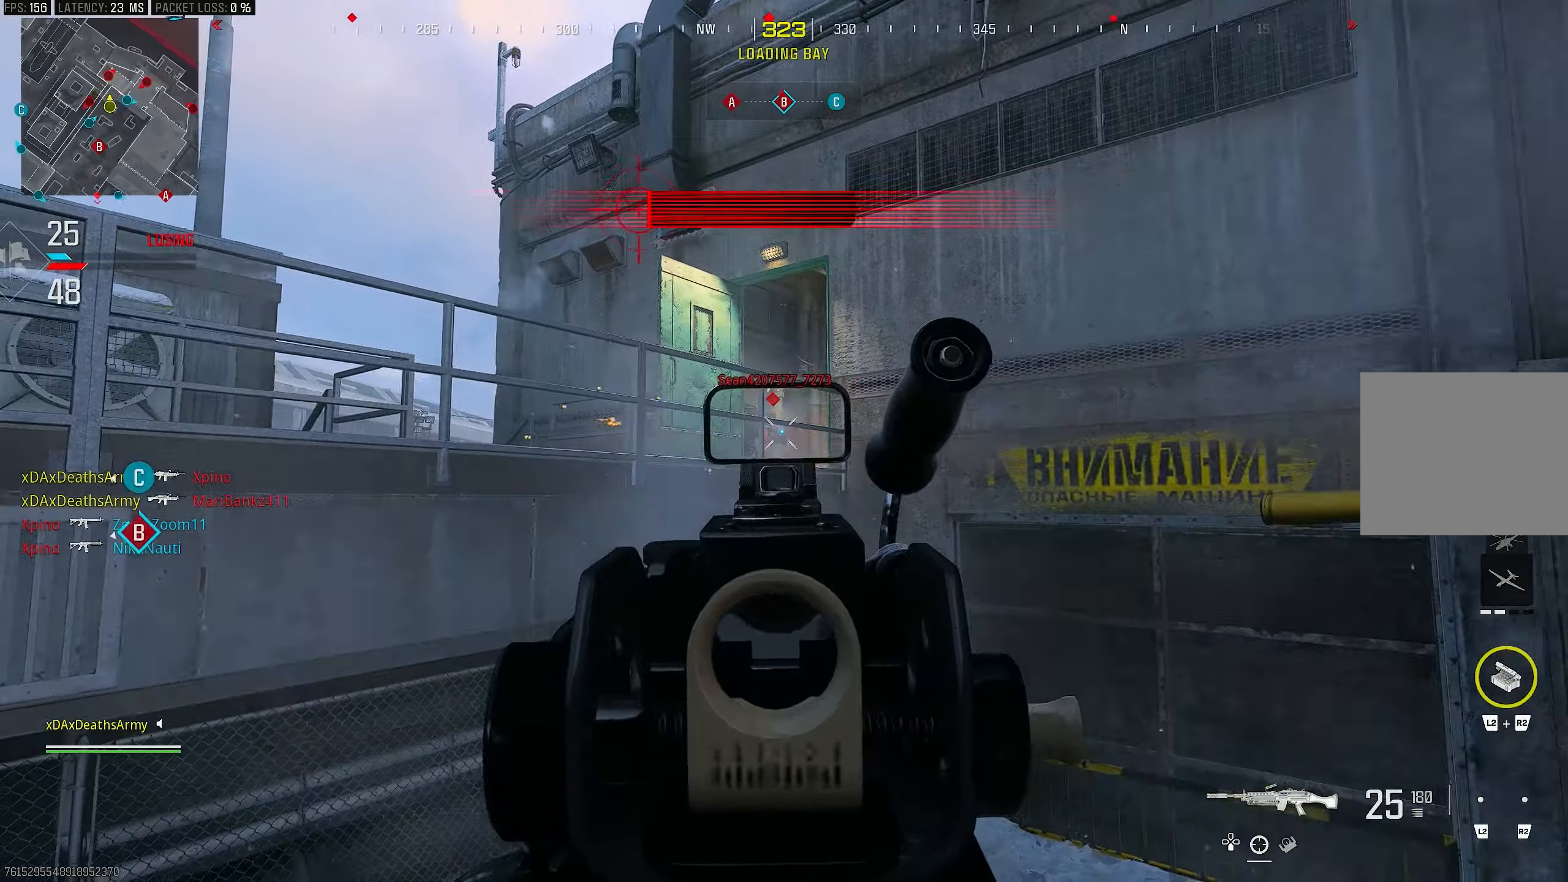
{"buttons": ["R1"], "left_stick": "down-right", "right_stick": "right", "events": [[50, "right_stick", "left"], [117, "left_stick", "down-left"], [250, "left_stick", "down"], [250, "right_stick", "center"], [483, "L1", "up"], [483, "left_stick", "down-right"], [483, "right_stick", "right"]]}
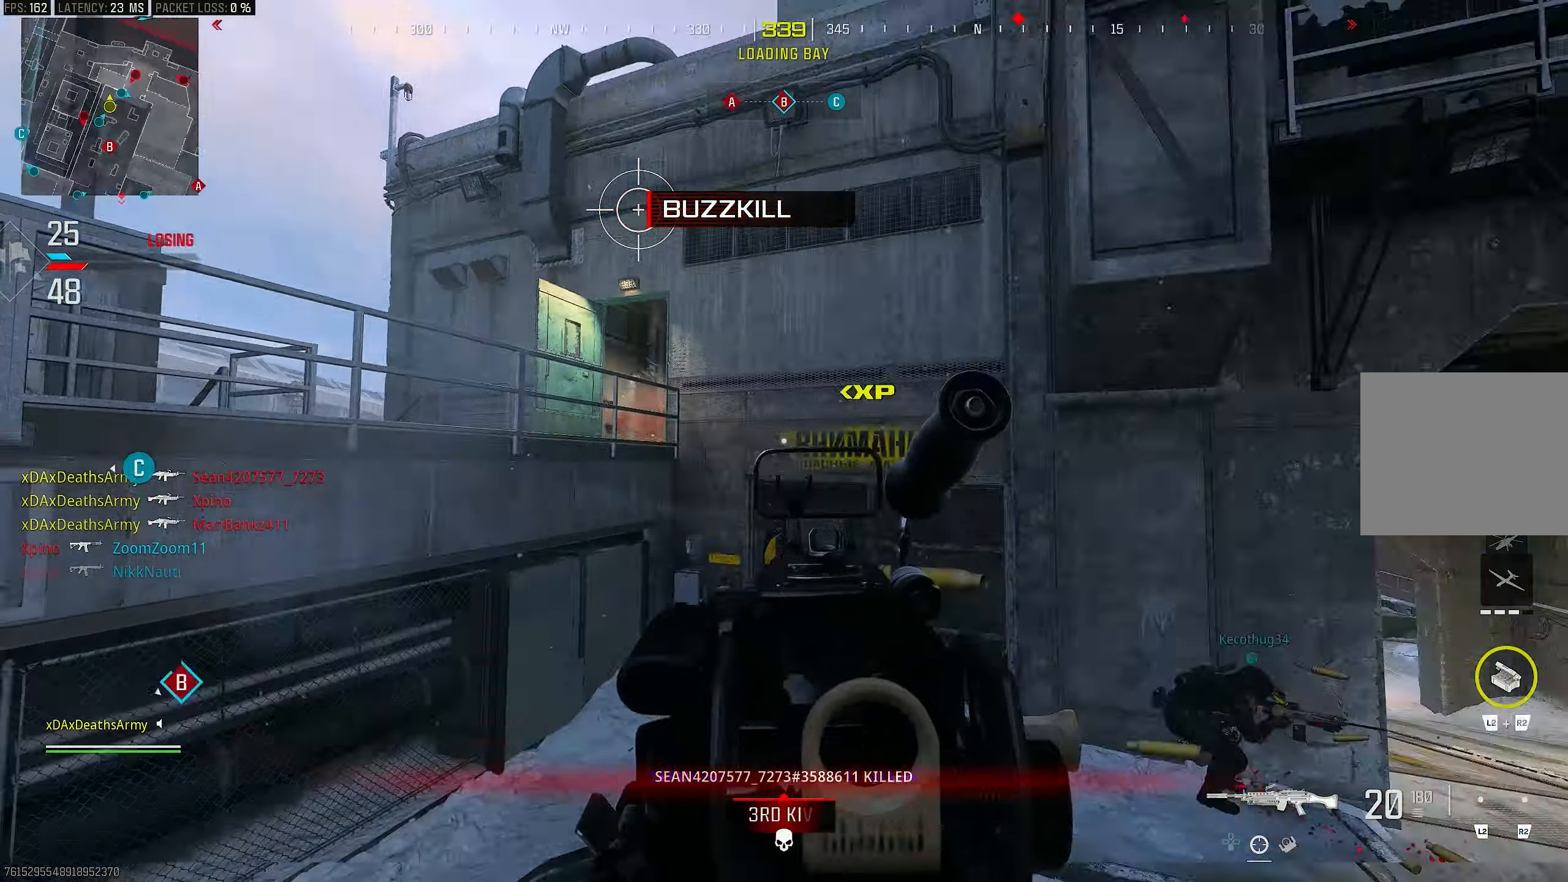
{"buttons": ["CROSS", "L1"], "left_stick": "up", "right_stick": "center", "events": [[17, "R1", "up"], [17, "left_stick", "right"], [50, "right_stick", "down-right"], [83, "left_stick", "up-right"], [217, "L3", "down"], [217, "left_stick", "up"], [317, "right_stick", "down-left"], [383, "CROSS", "down"], [417, "L1", "down"], [450, "L3", "up"], [450, "right_stick", "center"]]}
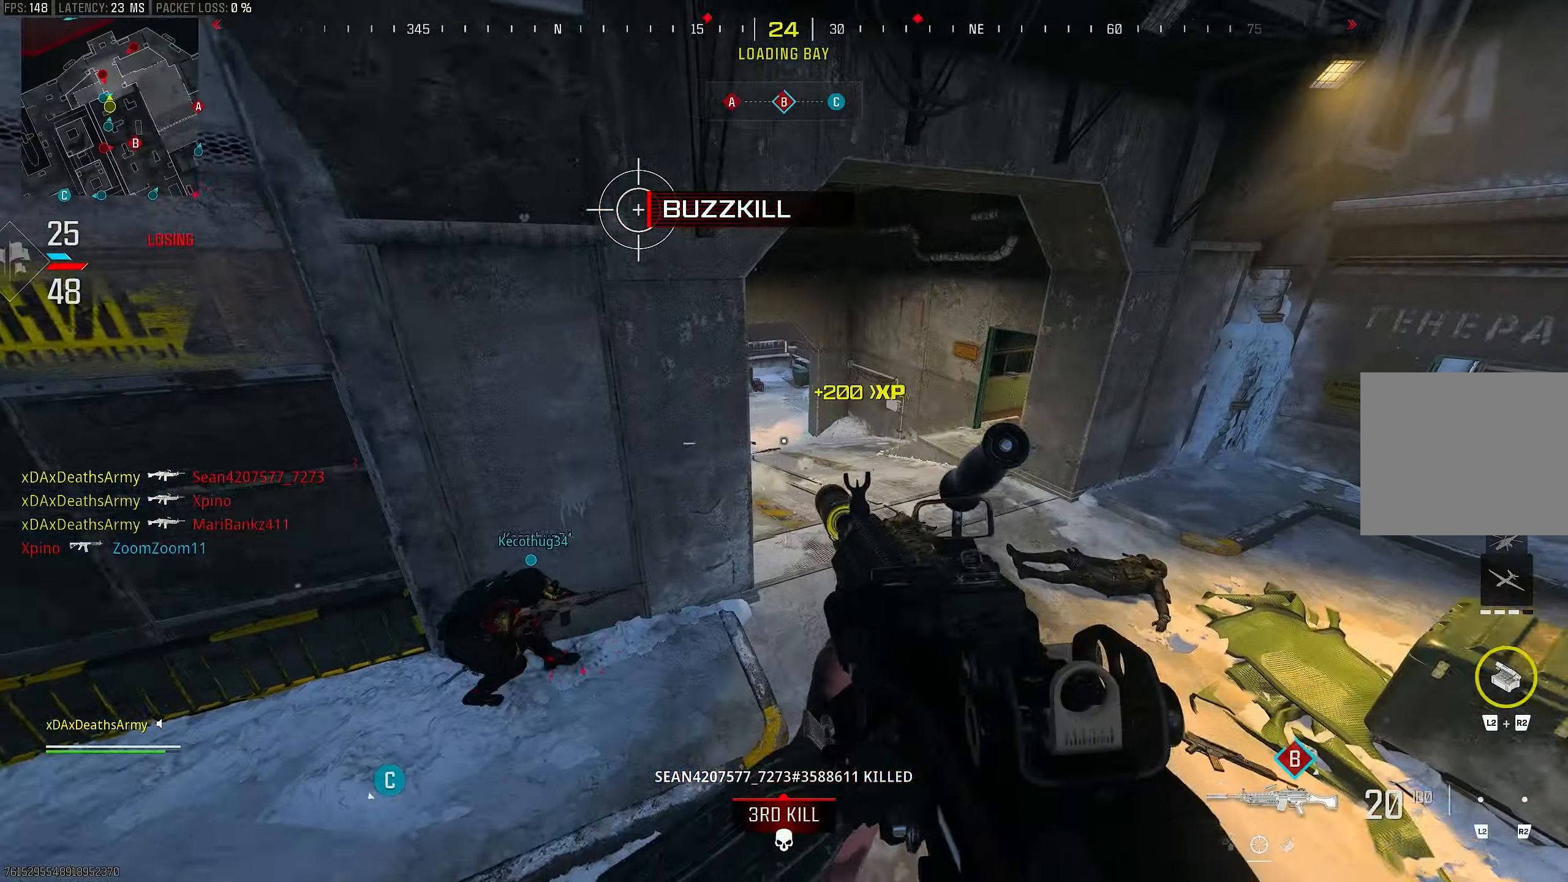
{"buttons": ["L1"], "left_stick": "up-right", "right_stick": "up-left", "events": [[17, "CROSS", "up"], [17, "left_stick", "up-right"], [250, "right_stick", "left"], [383, "right_stick", "up-left"]]}
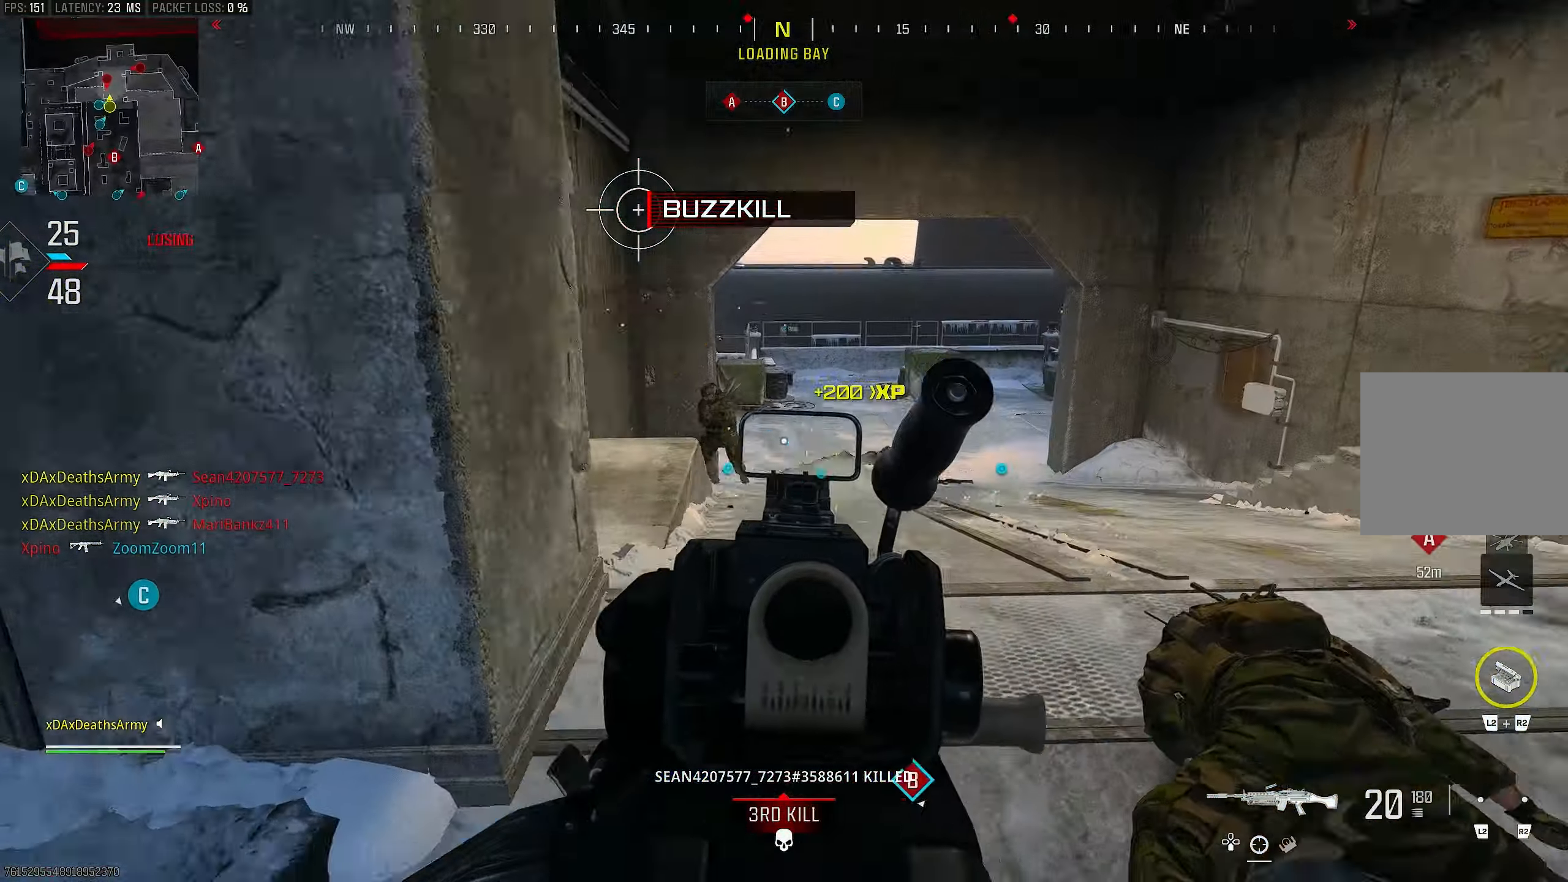
{"buttons": ["L1", "R1"], "left_stick": "down-right", "right_stick": "down", "events": [[17, "right_stick", "left"], [83, "left_stick", "right"], [217, "R1", "down"], [450, "left_stick", "down-right"], [483, "right_stick", "down"]]}
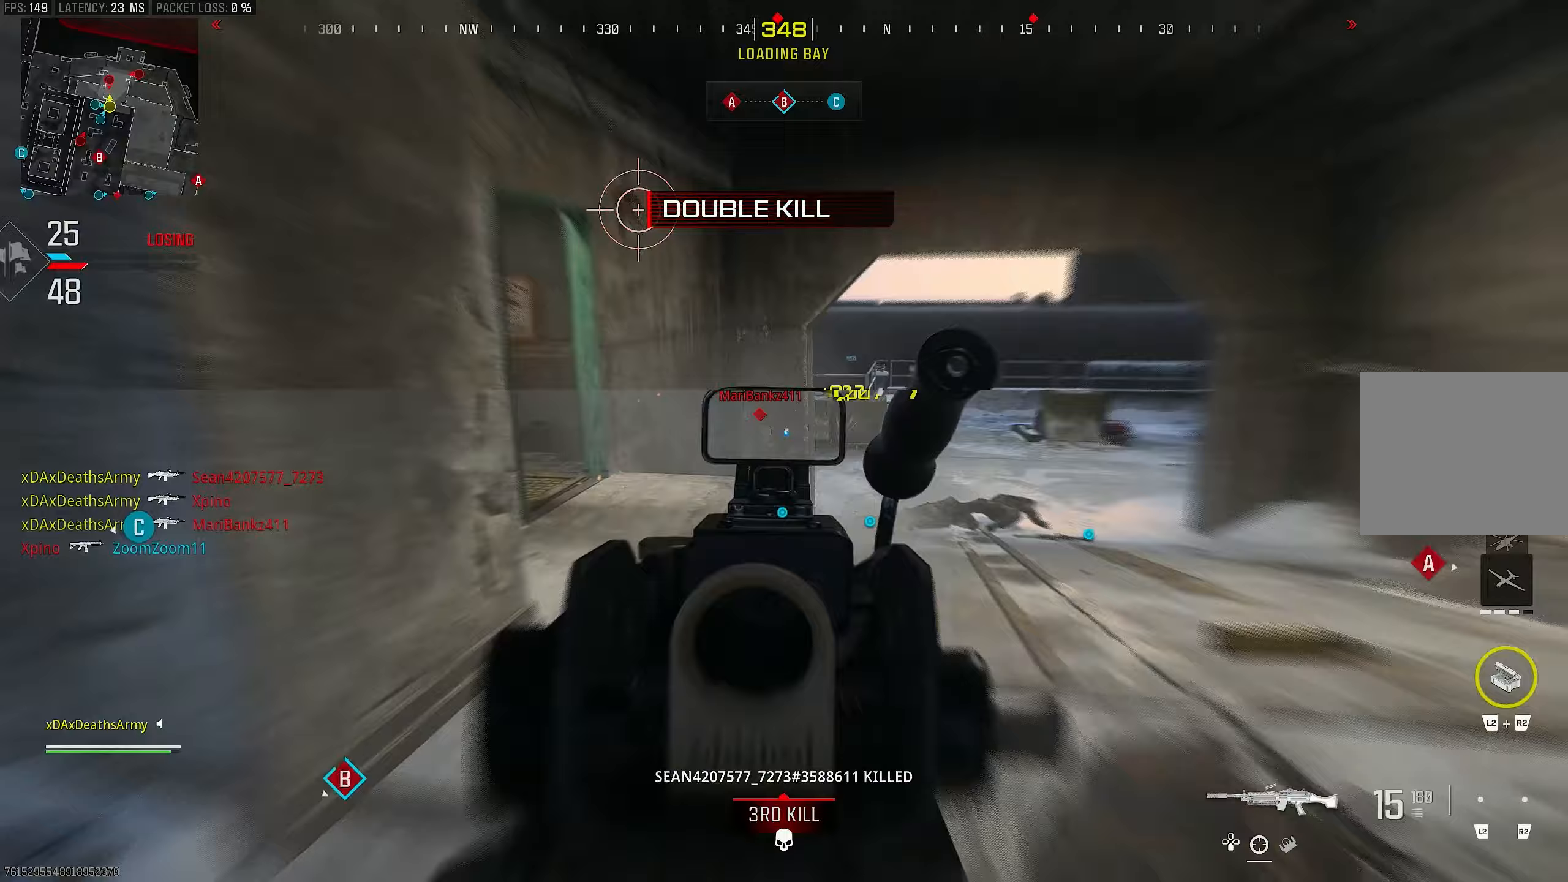
{"buttons": ["L1", "R1"], "left_stick": "left", "right_stick": "center", "events": [[183, "right_stick", "down-left"], [283, "right_stick", "center"], [483, "left_stick", "left"]]}
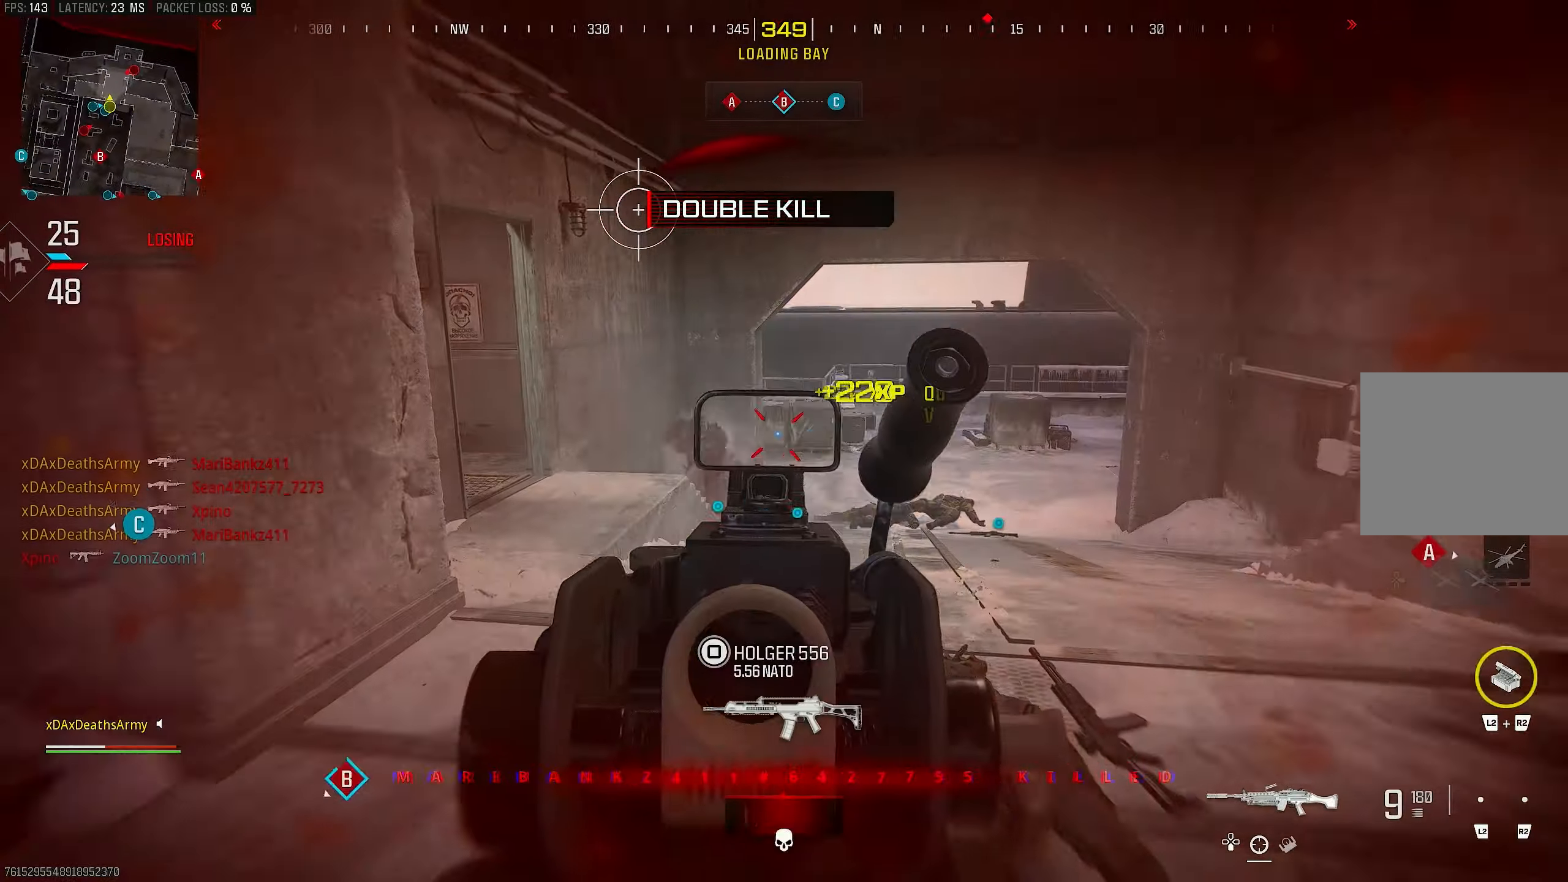
{"buttons": ["L1"], "left_stick": "left", "right_stick": "center", "events": [[17, "right_stick", "right"], [150, "R1", "up"], [383, "right_stick", "center"]]}
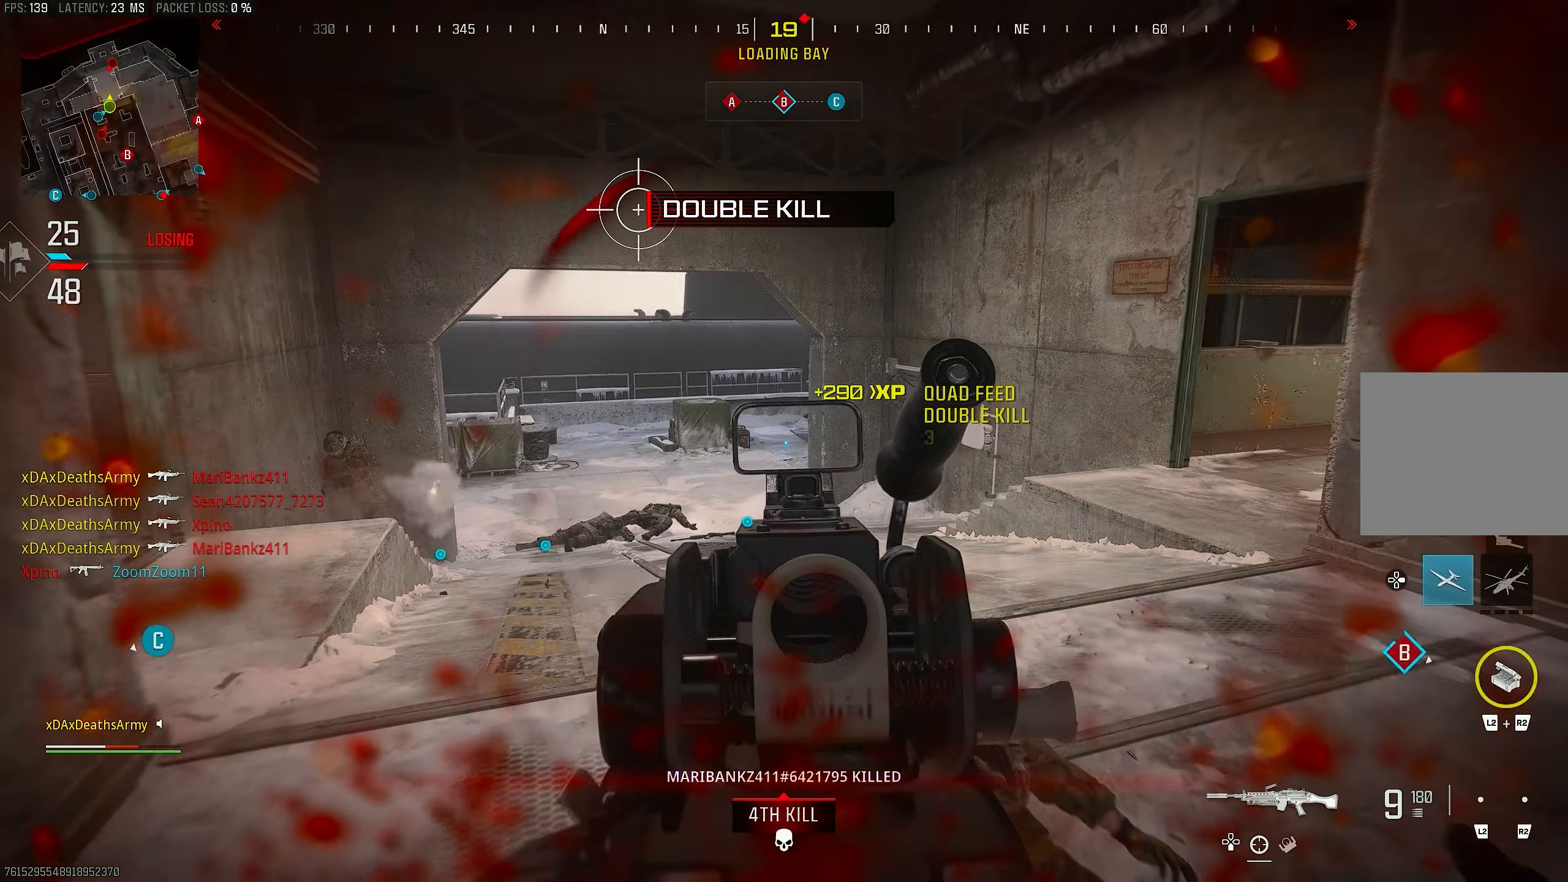
{"buttons": ["L1", "R1", "R3"], "left_stick": "up-right", "right_stick": "center", "events": [[117, "right_stick", "up-right"], [183, "right_stick", "center"], [383, "R3", "down"], [417, "left_stick", "up-right"], [483, "R1", "down"]]}
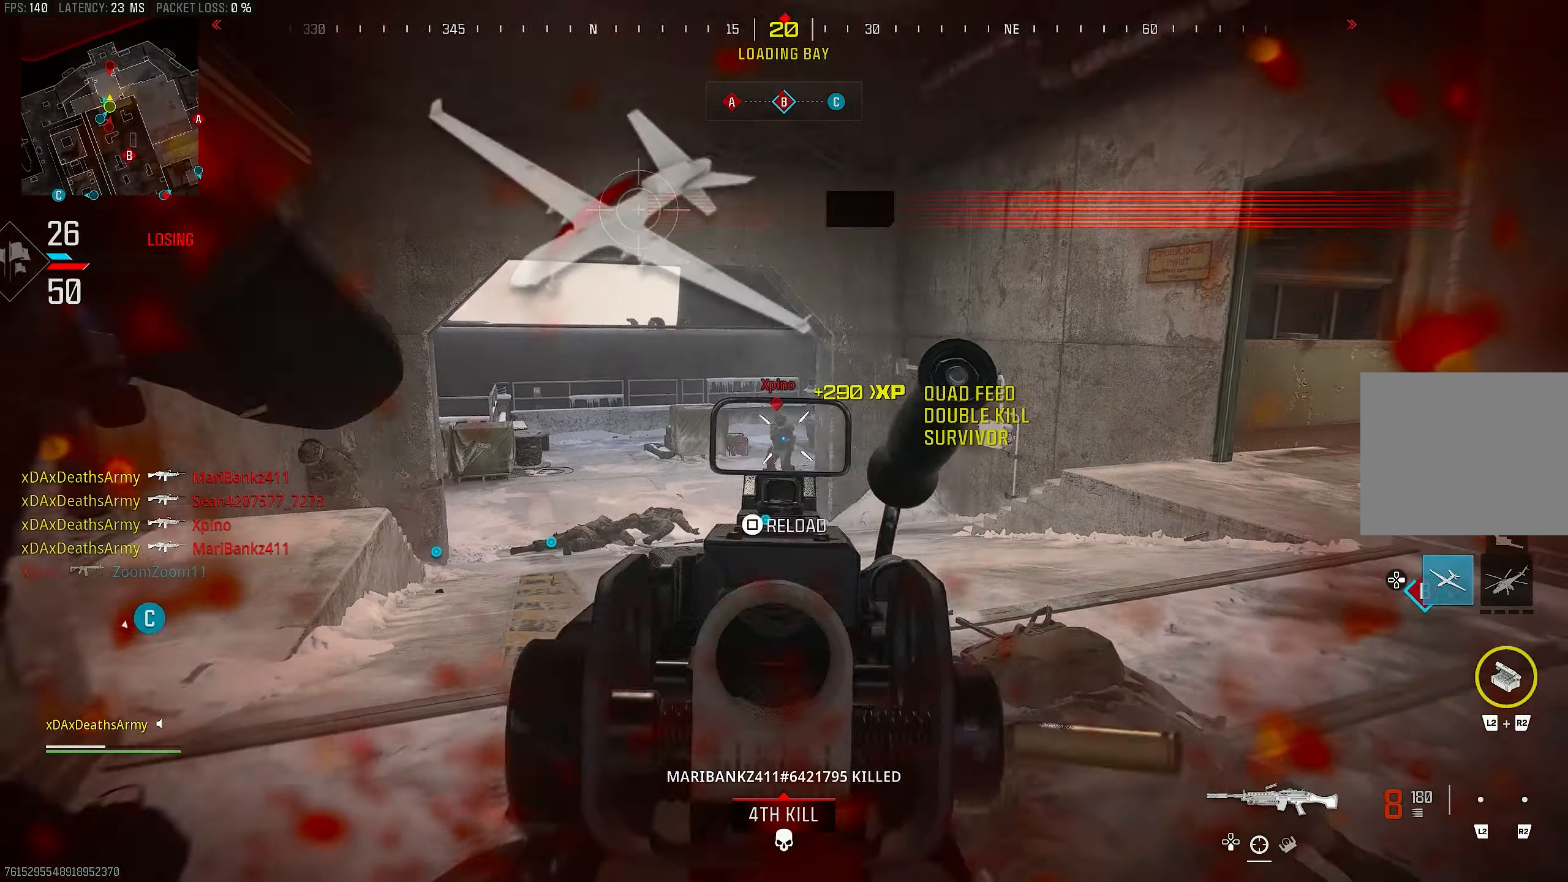
{"buttons": ["L1", "R1", "R3"], "left_stick": "up-left", "right_stick": "center", "events": [[350, "left_stick", "up-left"]]}
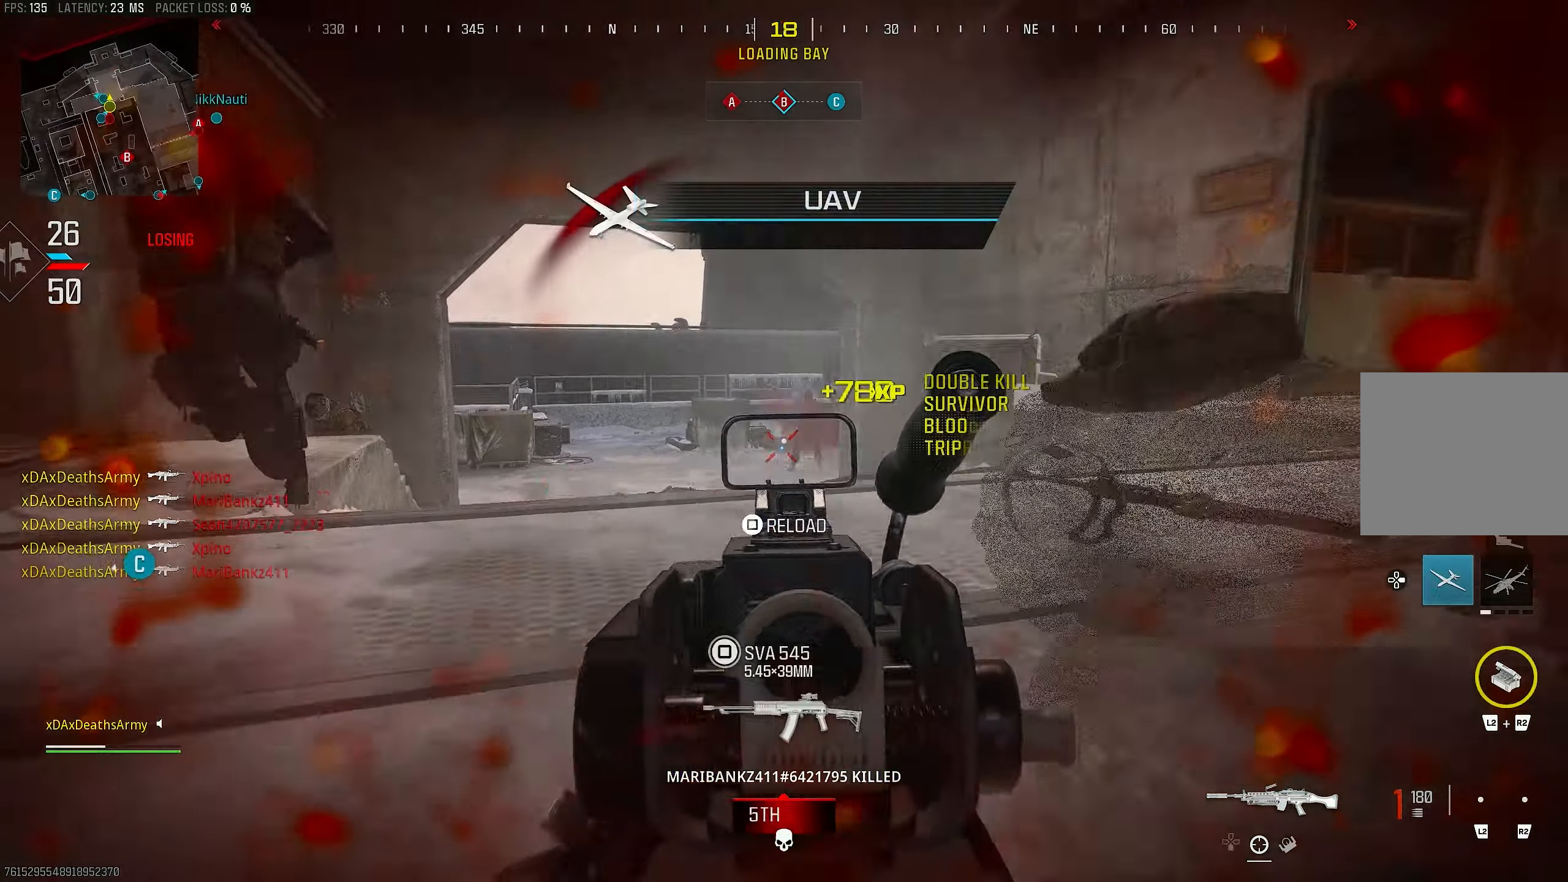
{"buttons": [], "left_stick": "up-right", "right_stick": "center", "events": [[50, "CROSS", "down"], [50, "R3", "up"], [83, "L1", "up"], [83, "right_stick", "down-left"], [117, "L3", "down"], [183, "CROSS", "up"], [183, "R1", "up"], [217, "L3", "up"], [250, "right_stick", "center"], [283, "L3", "down"], [350, "TRIANGLE", "down"], [383, "L3", "up"], [383, "TRIANGLE", "up"], [417, "left_stick", "up-right"]]}
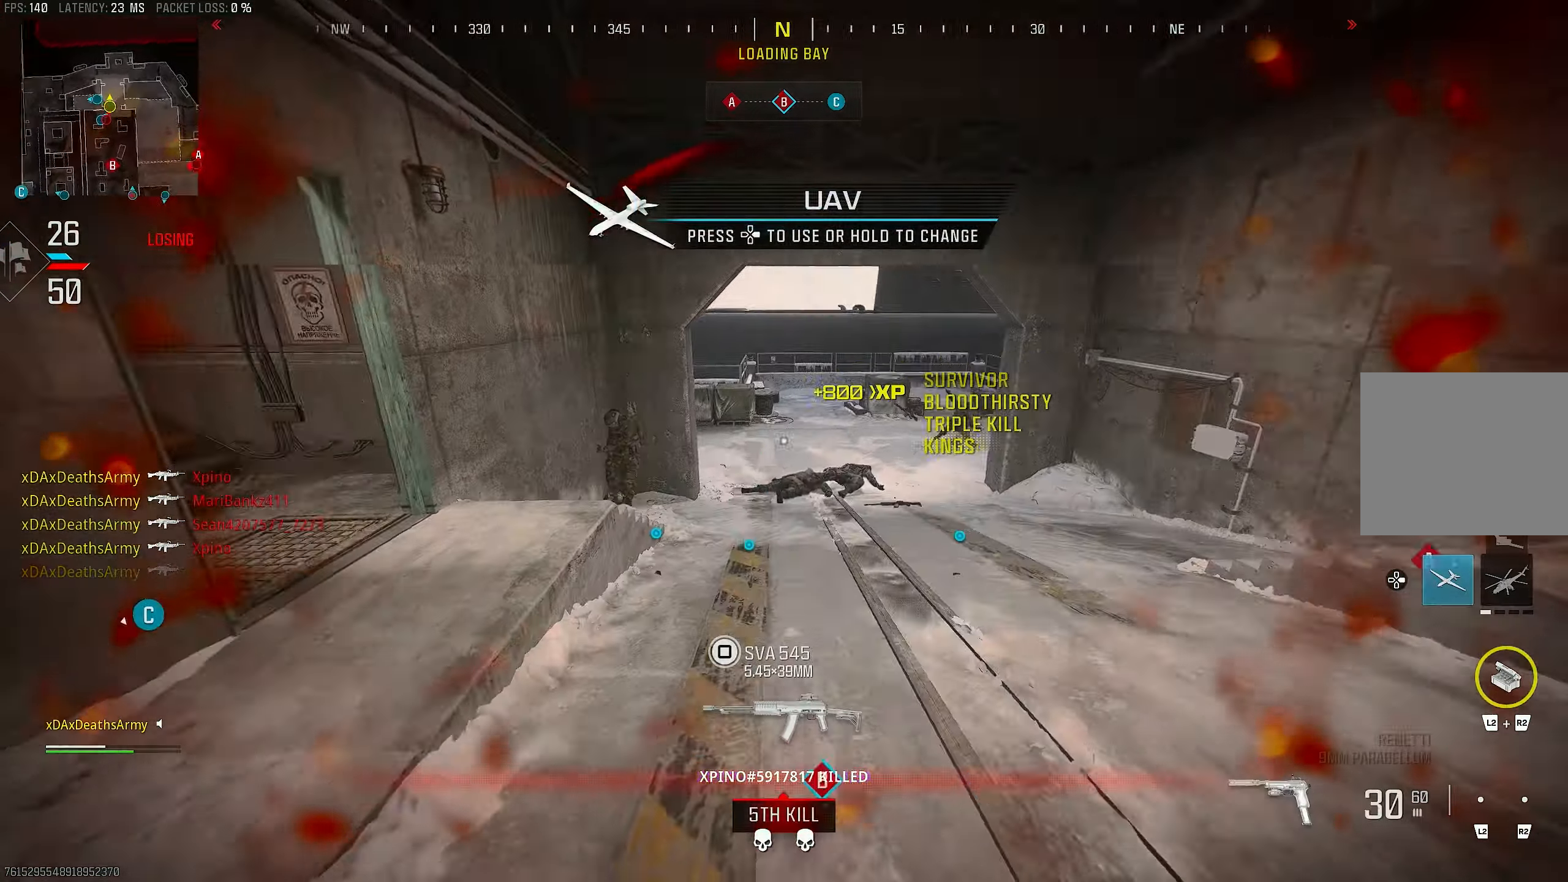
{"buttons": ["R1"], "left_stick": "down-left", "right_stick": "up", "events": [[17, "L3", "down"], [17, "right_stick", "down-left"], [150, "L3", "up"], [183, "right_stick", "left"], [250, "left_stick", "down-right"], [283, "CROSS", "down"], [317, "left_stick", "down"], [417, "CROSS", "up"], [417, "R1", "down"], [450, "left_stick", "down-left"], [483, "right_stick", "up"]]}
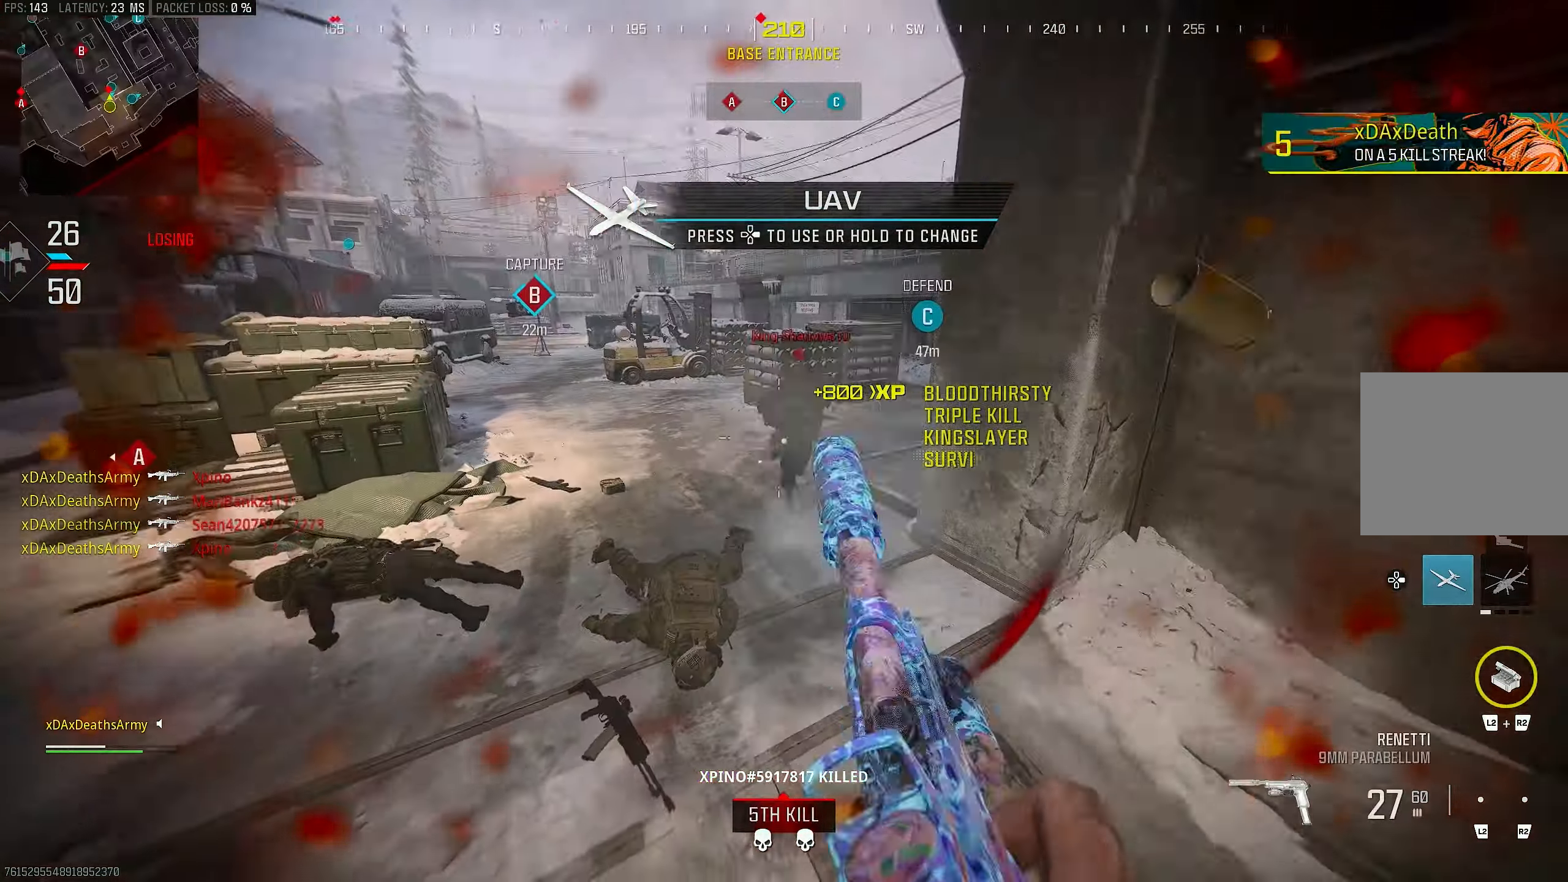
{"buttons": ["L1", "R1"], "left_stick": "down-left", "right_stick": "right", "events": [[17, "R1", "up"], [17, "right_stick", "up-right"], [50, "R1", "down"], [117, "right_stick", "up"], [150, "L1", "down"], [217, "R1", "up"], [250, "R1", "down"], [350, "R1", "up"], [417, "R1", "down"], [483, "right_stick", "right"]]}
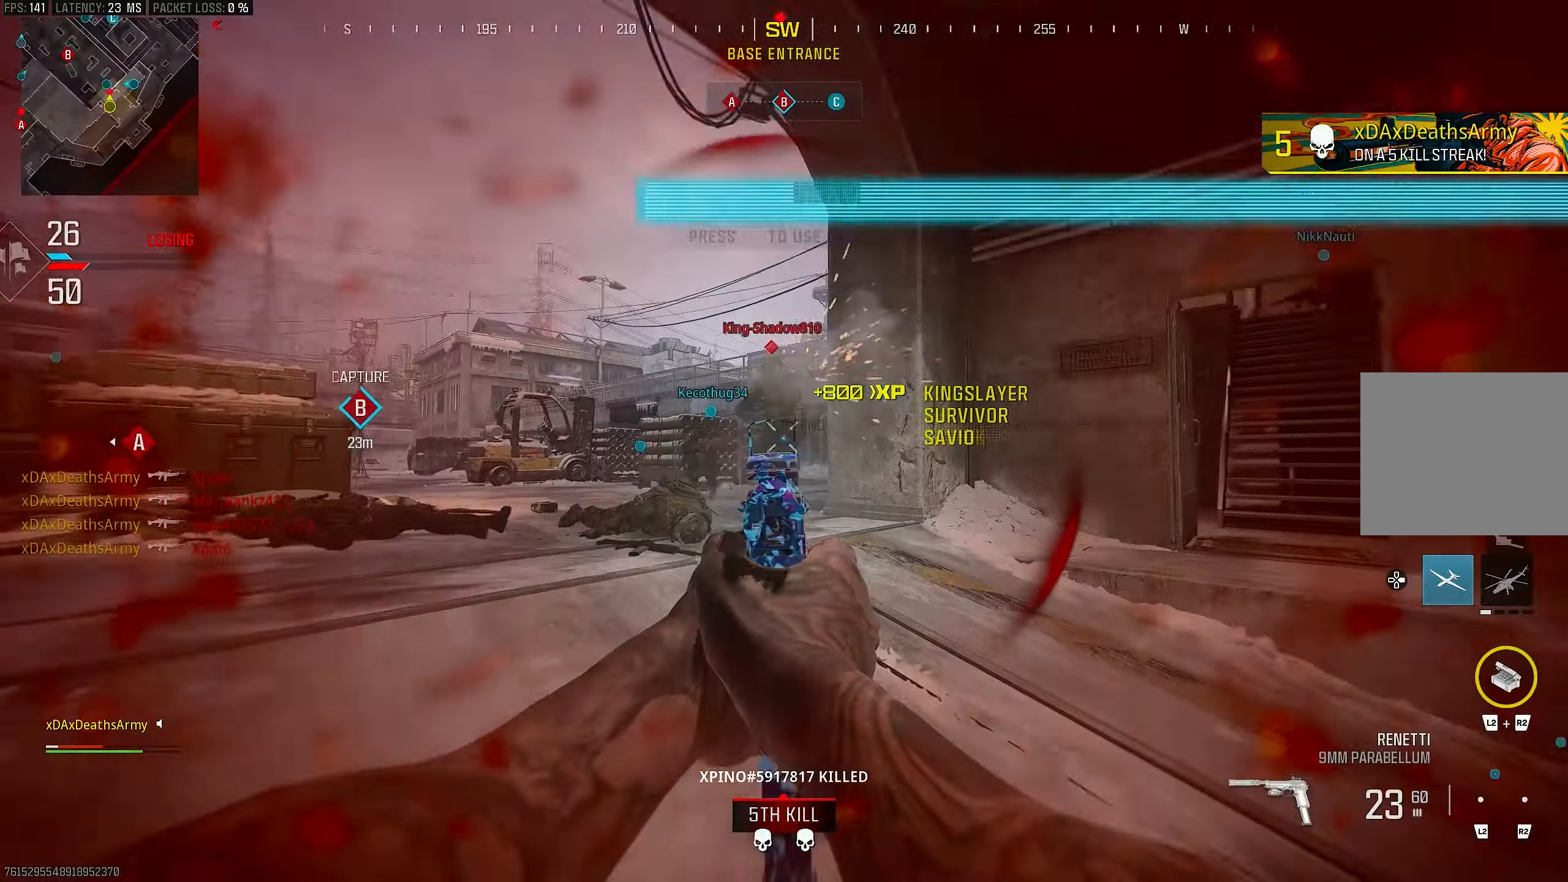
{"buttons": [], "left_stick": "up-right", "right_stick": "center", "events": [[17, "R1", "up"], [50, "R1", "down"], [117, "right_stick", "center"], [150, "R1", "up"], [150, "left_stick", "down-right"], [167, "right_stick", "down"], [183, "R1", "down"], [217, "right_stick", "left"], [250, "R1", "up"], [317, "R1", "down"], [317, "right_stick", "center"], [383, "R1", "up"], [383, "TRIANGLE", "down"], [417, "L1", "up"], [450, "left_stick", "up-right"], [483, "TRIANGLE", "up"]]}
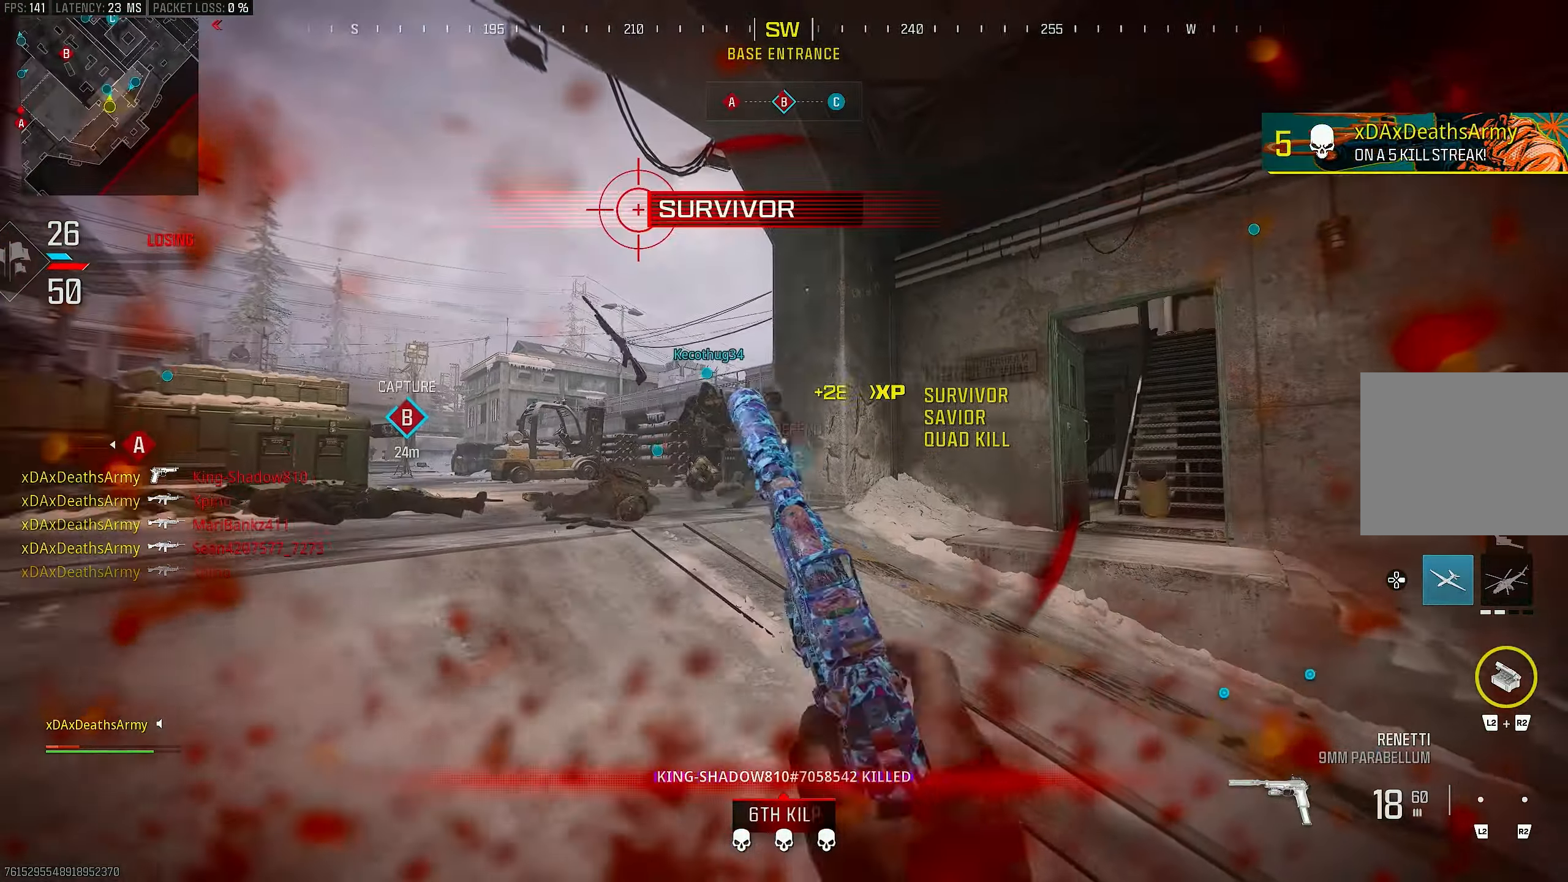
{"buttons": [], "left_stick": "up-left", "right_stick": "center", "events": [[50, "left_stick", "up"], [117, "L3", "down"], [150, "right_stick", "down-left"], [183, "L3", "up"], [283, "CROSS", "down"], [283, "L3", "down"], [283, "right_stick", "up-left"], [350, "right_stick", "center"], [383, "L3", "up"], [383, "left_stick", "up-left"], [417, "CROSS", "up"], [417, "SQUARE", "down"], [483, "SQUARE", "up"]]}
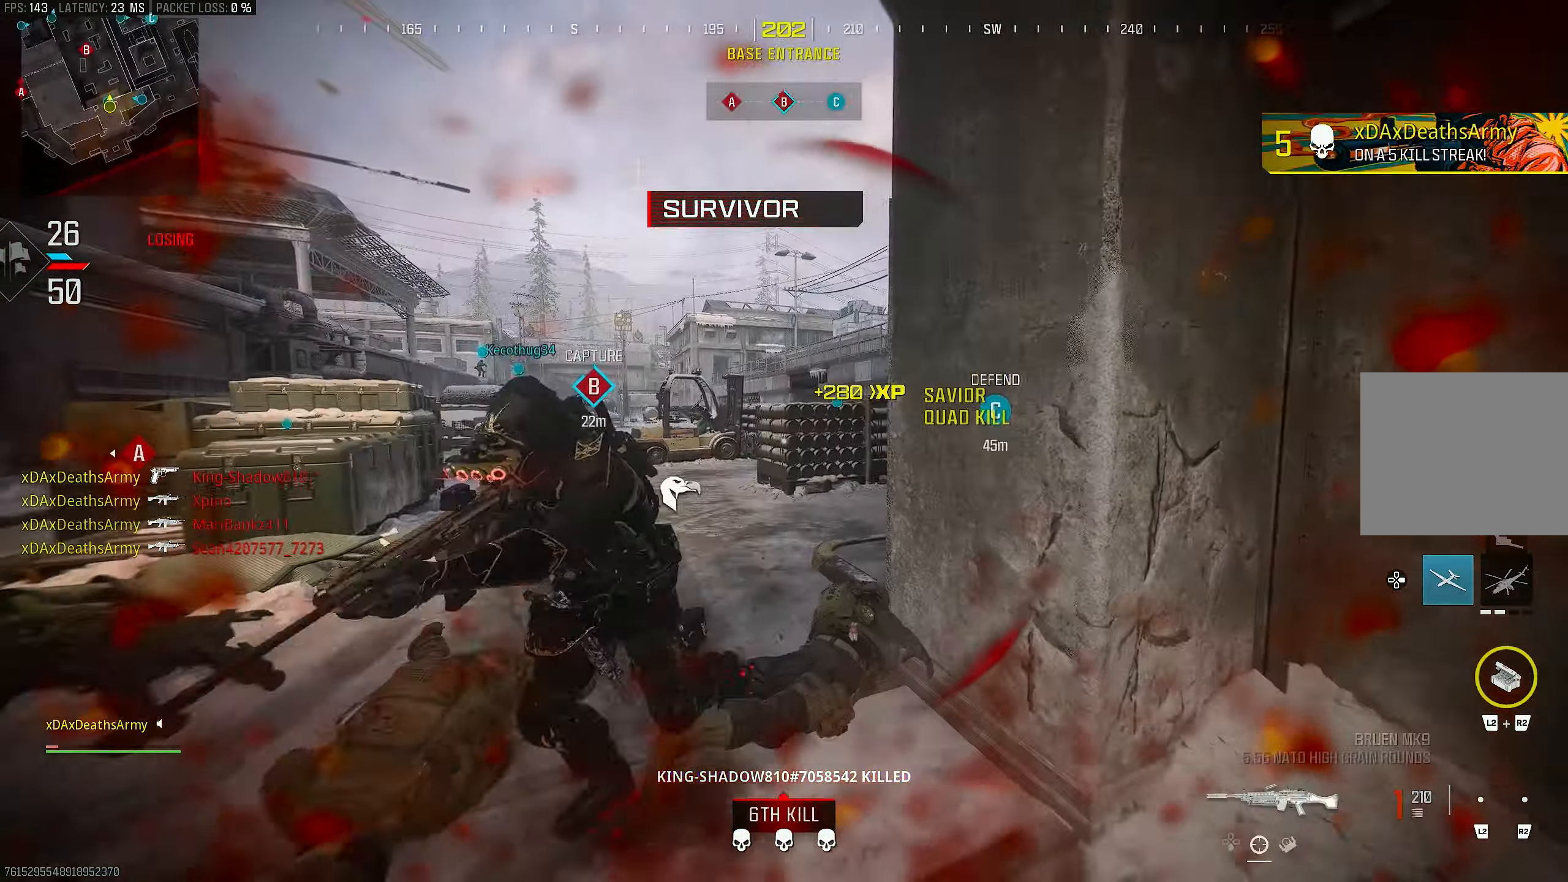
{"buttons": [], "left_stick": "up-left", "right_stick": "down-left", "events": [[17, "SQUARE", "down"], [50, "SQUARE", "up"], [117, "SQUARE", "down"], [150, "SQUARE", "up"], [250, "SQUARE", "down"], [283, "SQUARE", "up"], [317, "right_stick", "down-left"]]}
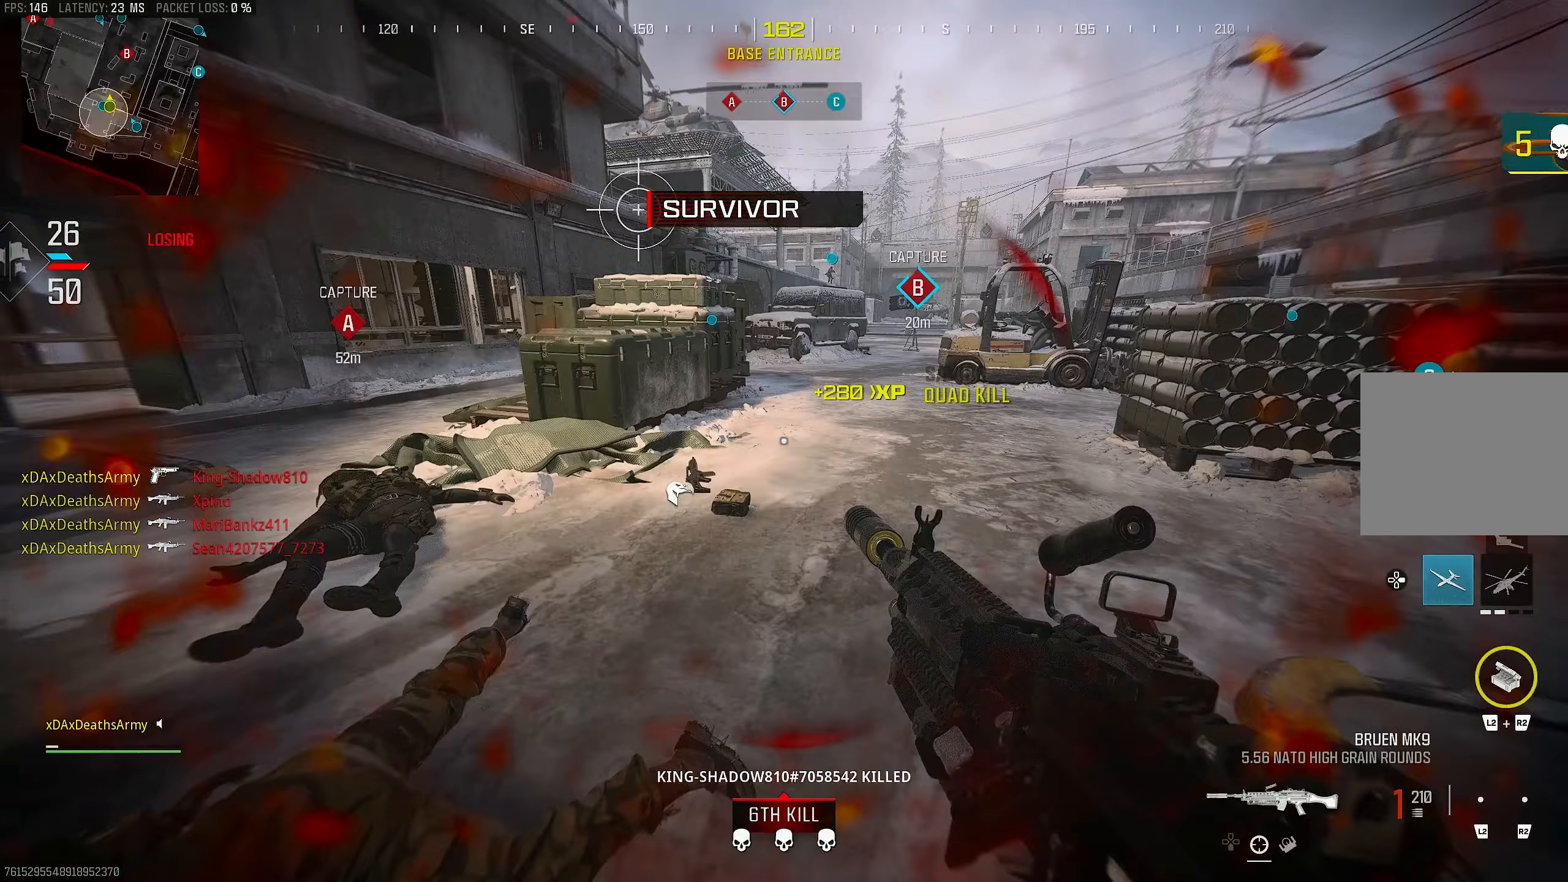
{"buttons": [], "left_stick": "up-left", "right_stick": "center", "events": [[17, "SQUARE", "down"], [17, "right_stick", "center"], [83, "SQUARE", "up"], [183, "right_stick", "left"], [483, "right_stick", "center"]]}
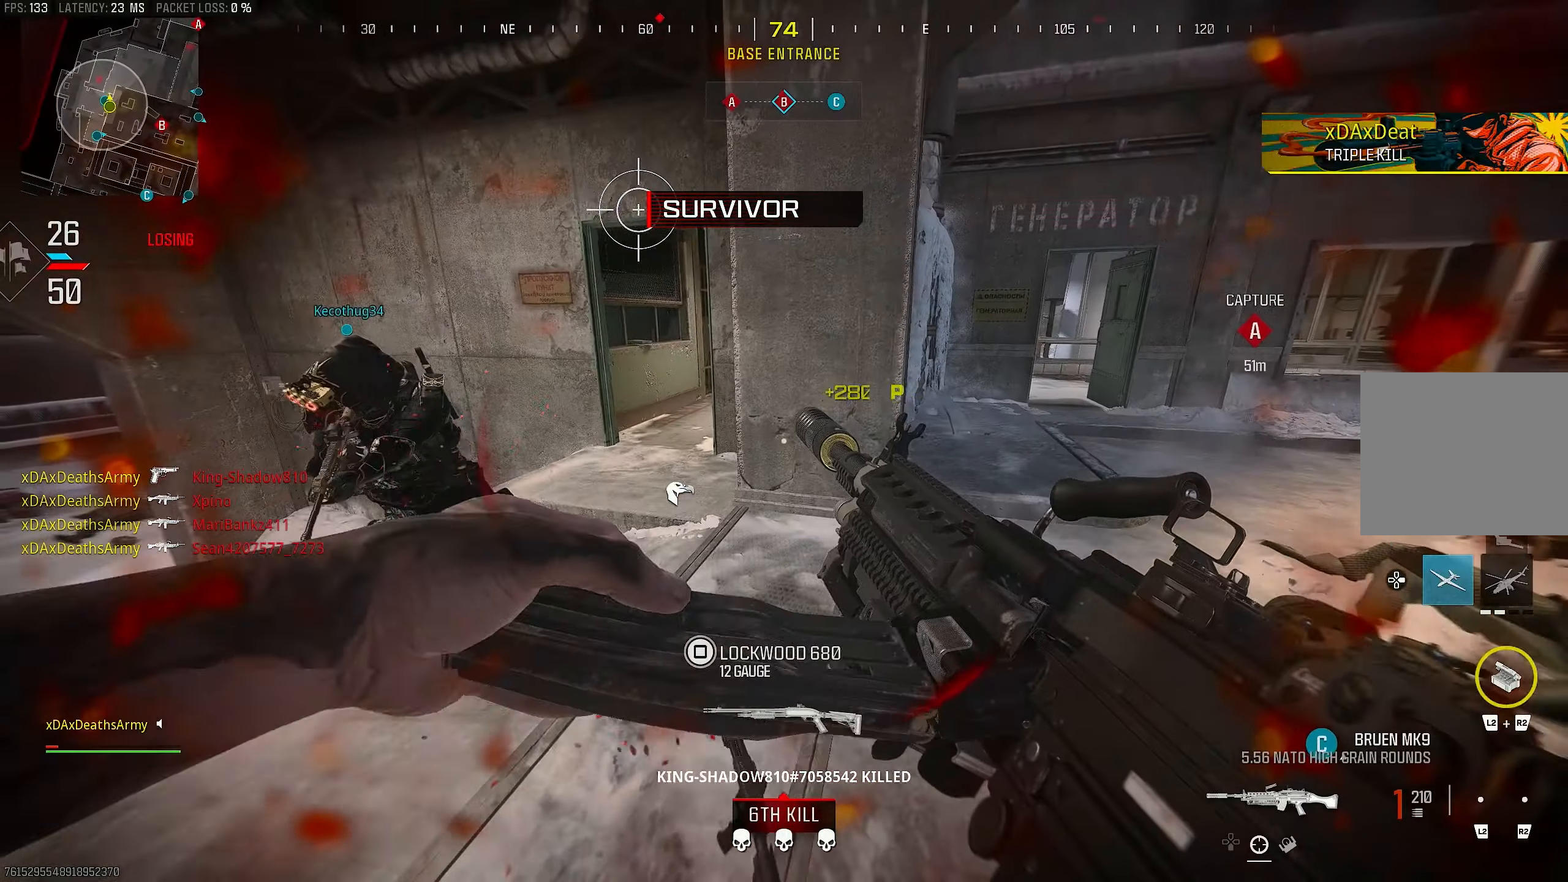
{"buttons": [], "left_stick": "up-left", "right_stick": "center", "events": []}
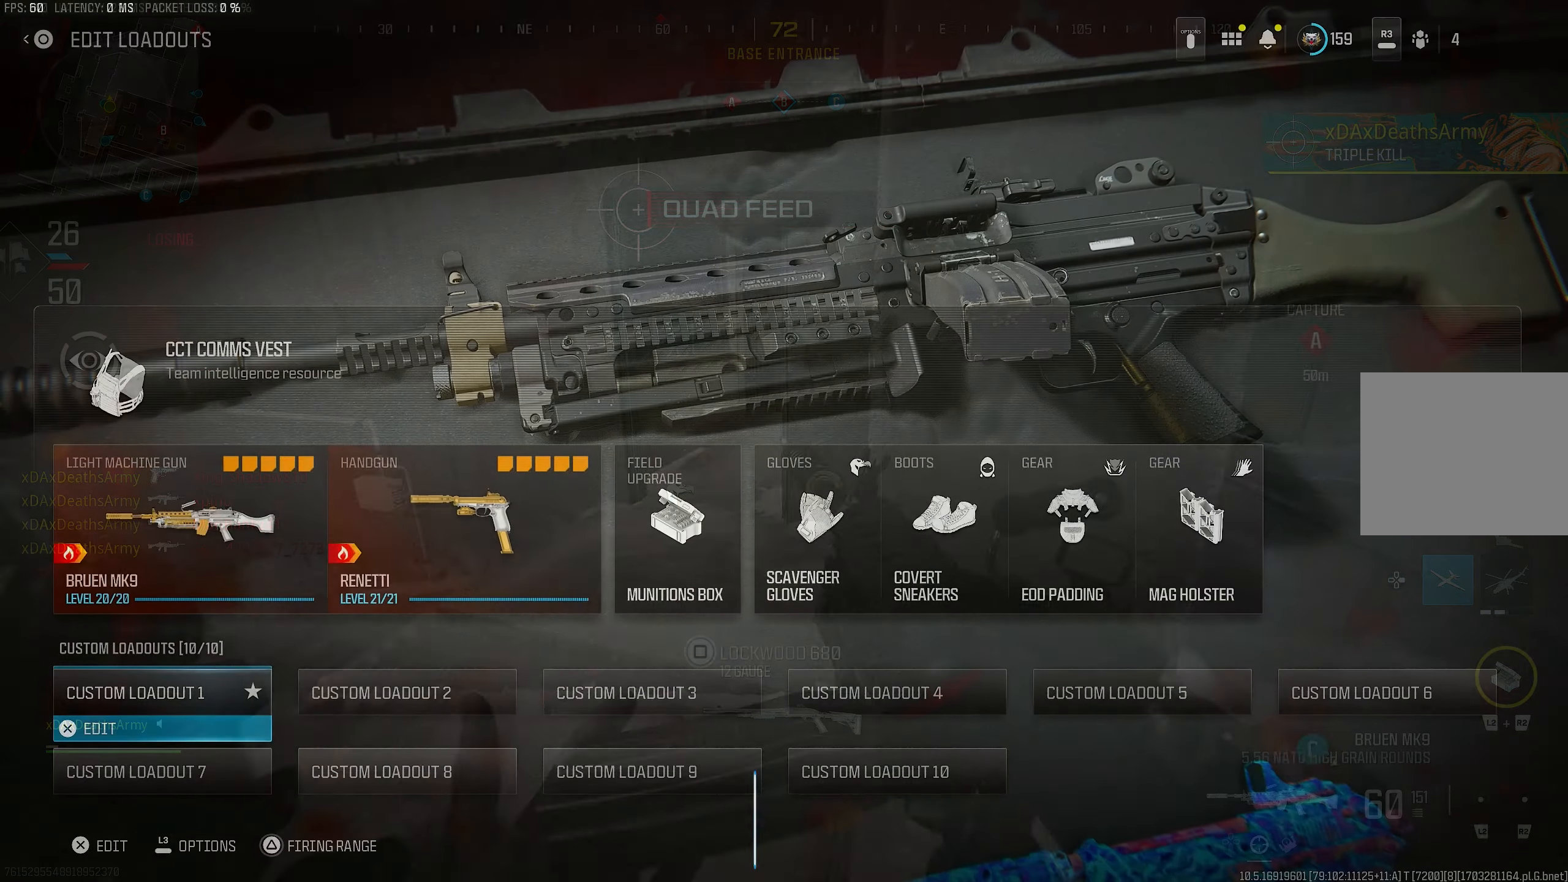
{"buttons": [], "left_stick": "center", "right_stick": "center", "events": [[33, "left_stick", "center"]]}